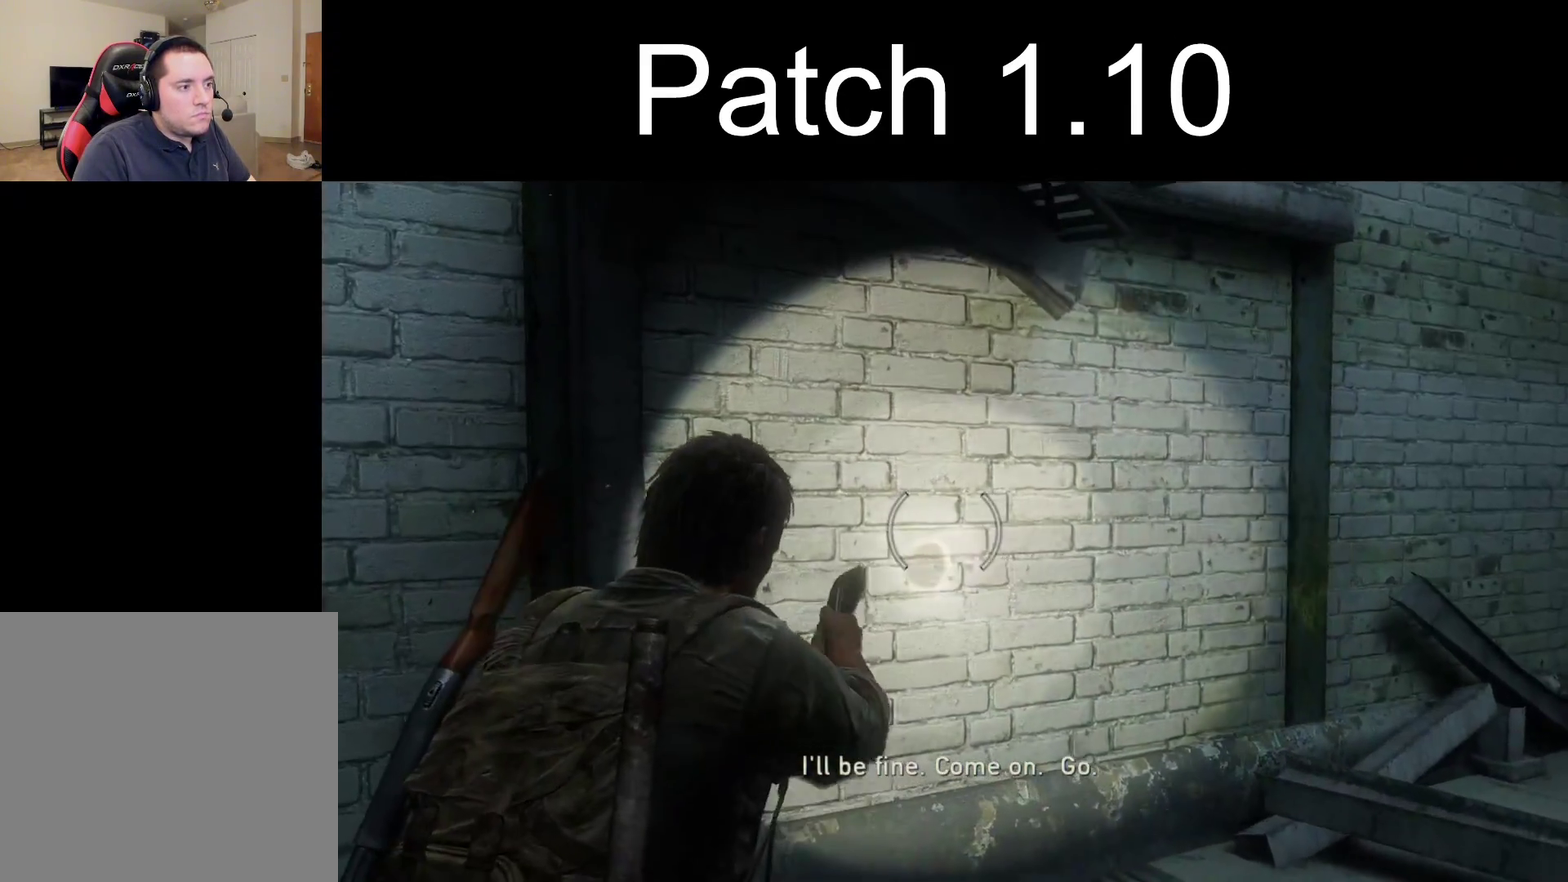
Gameplay with a controller (PlayStation layout); each line is a JSON object with the inputs held at the frame after it (dt_ms = milliseconds from this image to that frame). "events" lists button and stick changes between this image and that frame as [ms after this image, input, new state], when the widget could be followed in between.
{"dt_ms": 300, "buttons": ["L1"], "left_stick": "up-left", "right_stick": "up-left", "events": [[50, "right_stick", "up-left"], [183, "left_stick", "up-left"]]}
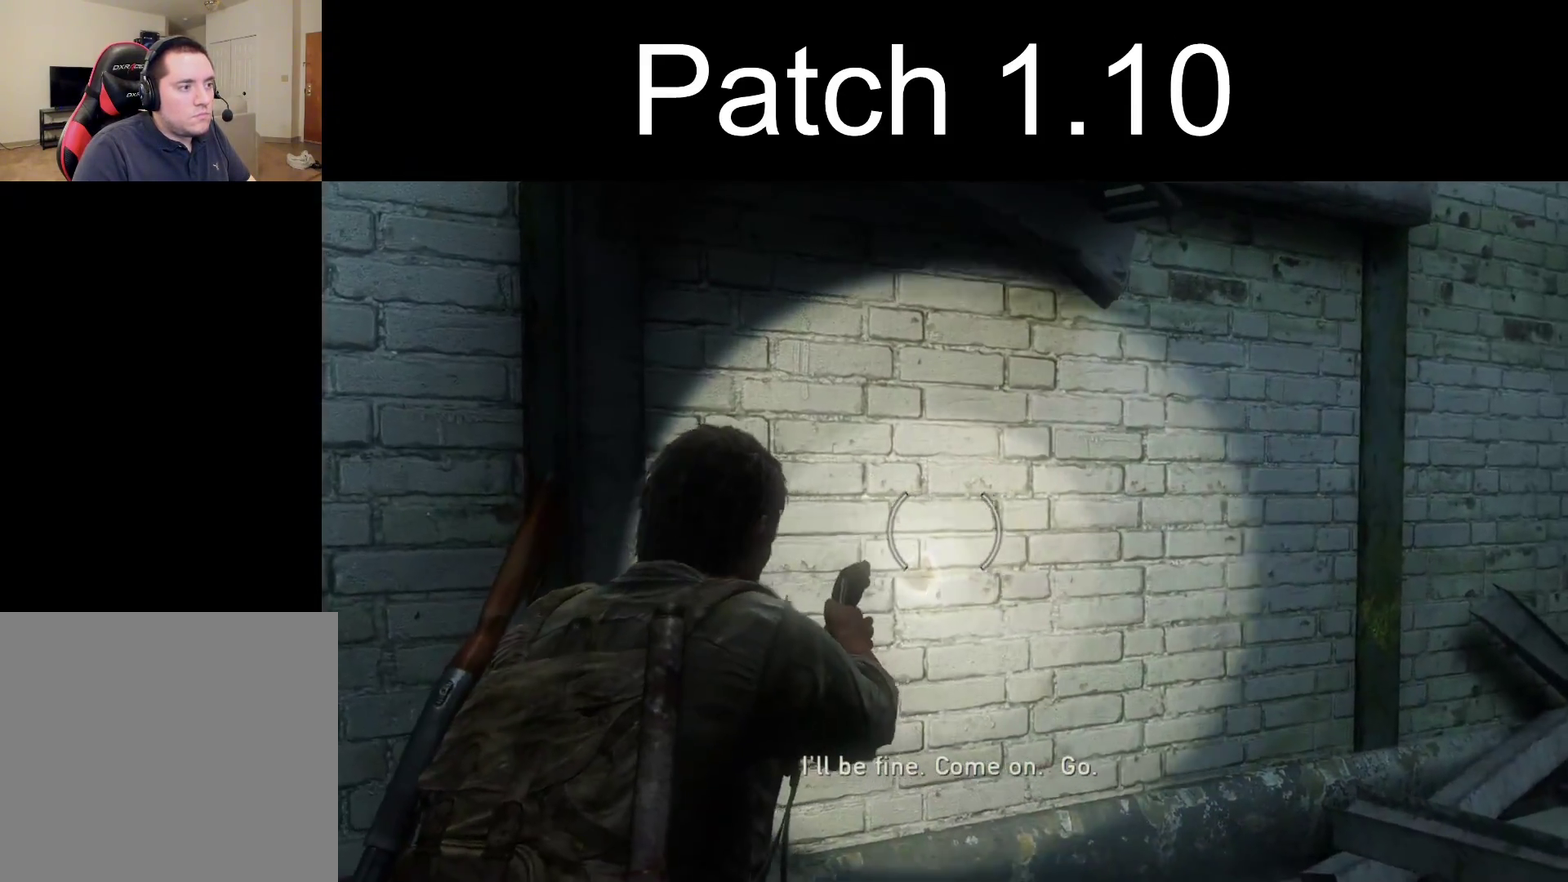
{"dt_ms": 300, "buttons": ["L1"], "left_stick": "left", "right_stick": "center", "events": [[117, "left_stick", "left"], [117, "right_stick", "up"], [250, "right_stick", "center"]]}
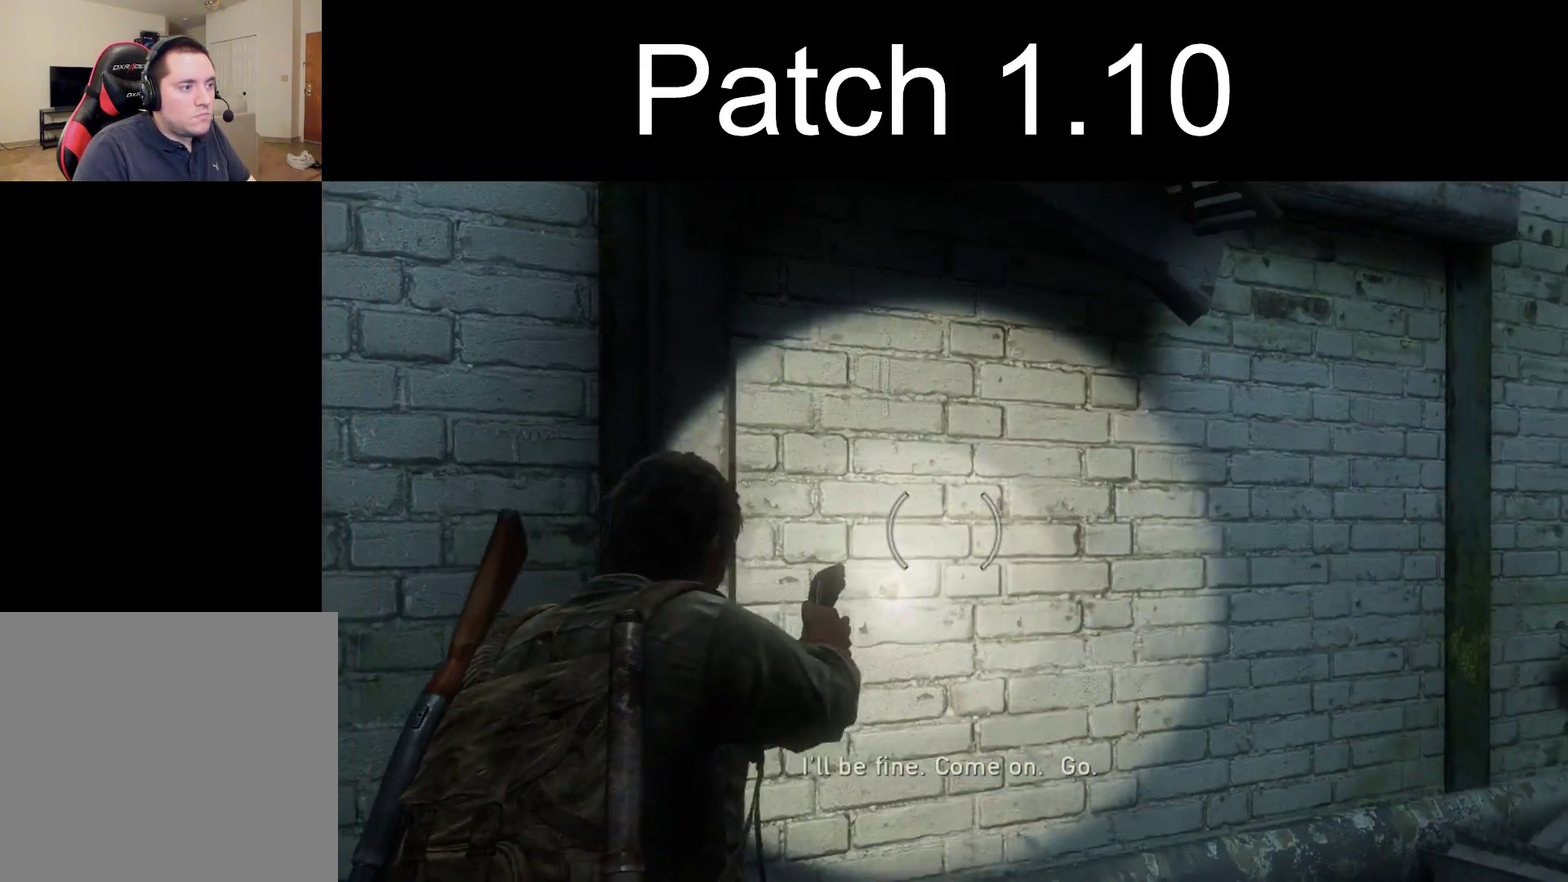
{"dt_ms": 500, "buttons": ["L2"], "left_stick": "down-left", "right_stick": "center", "events": [[183, "R1", "down"], [250, "L1", "up"], [250, "L2", "down"], [283, "R1", "up"], [367, "left_stick", "down-left"]]}
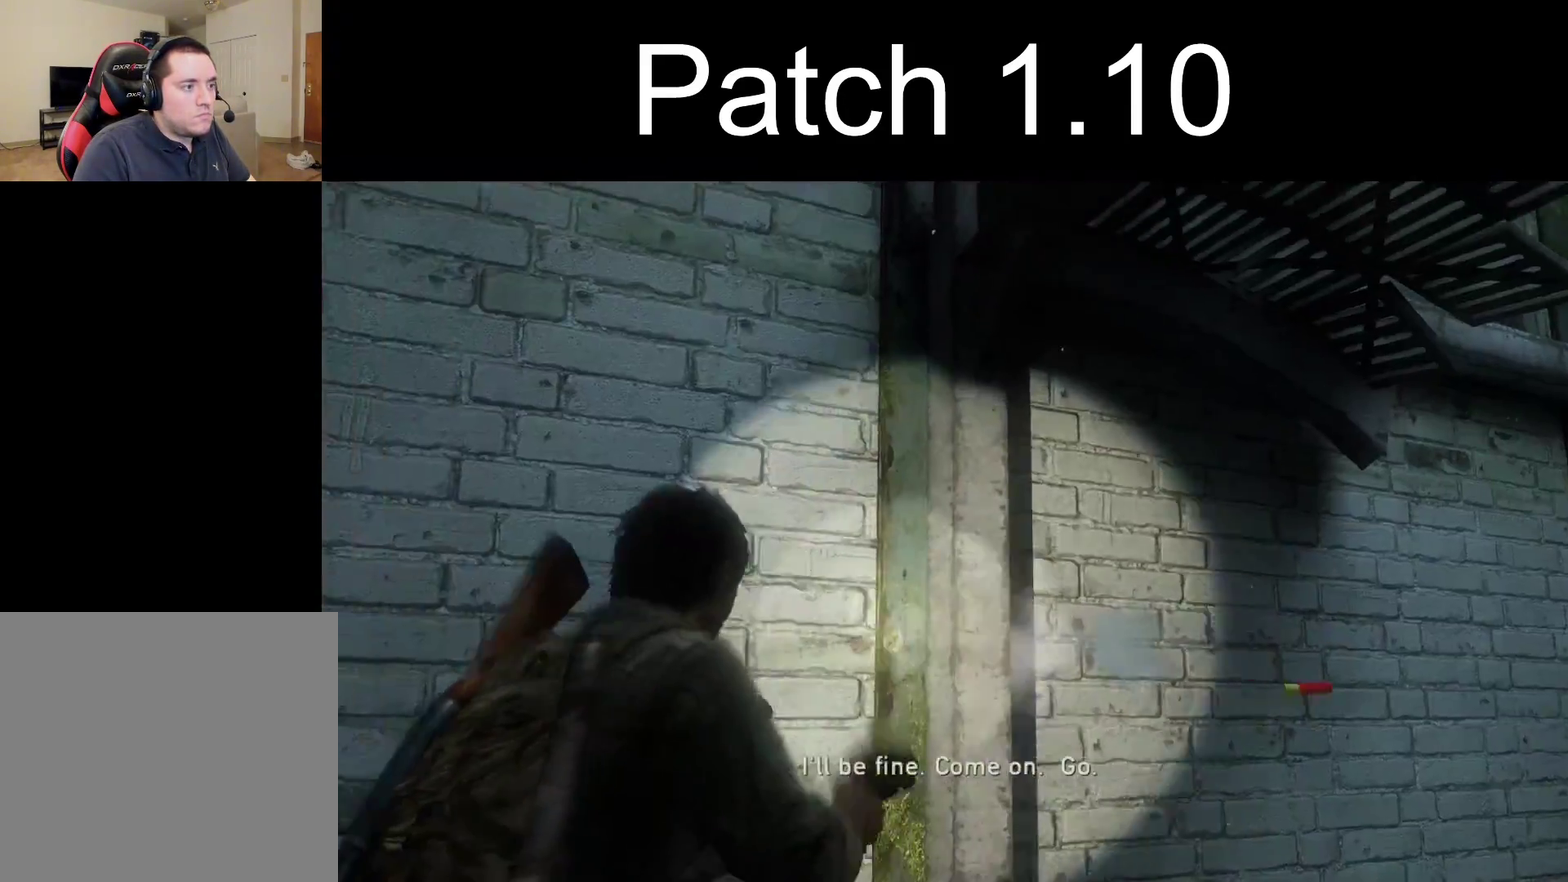
{"dt_ms": 300, "buttons": ["L2", "R1"], "left_stick": "down-left", "right_stick": "right"}
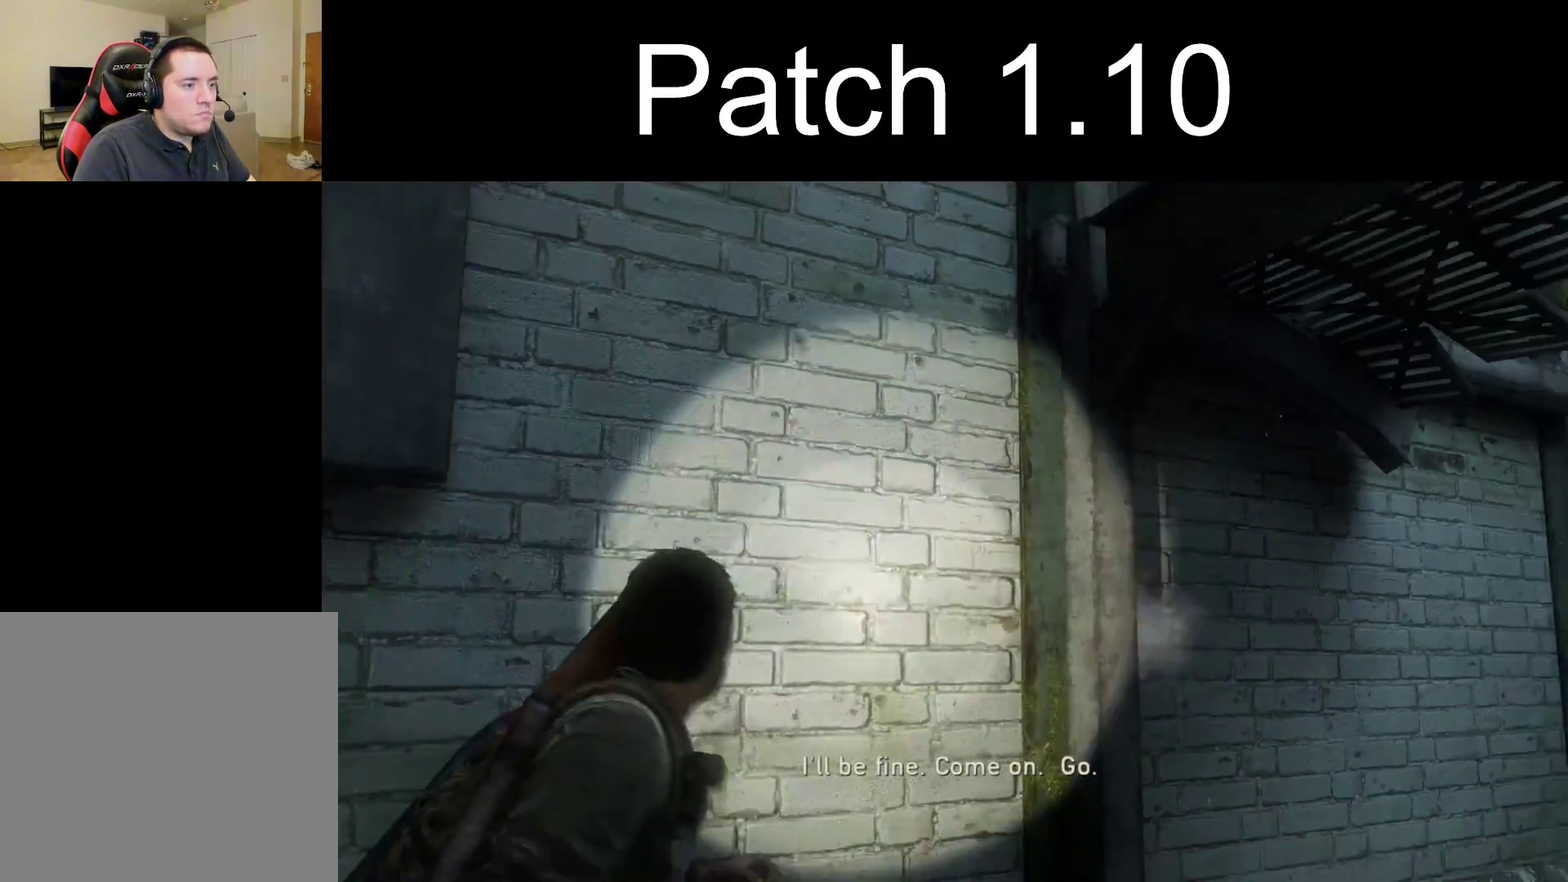
{"dt_ms": 300, "buttons": ["L2"], "left_stick": "down-left", "right_stick": "center"}
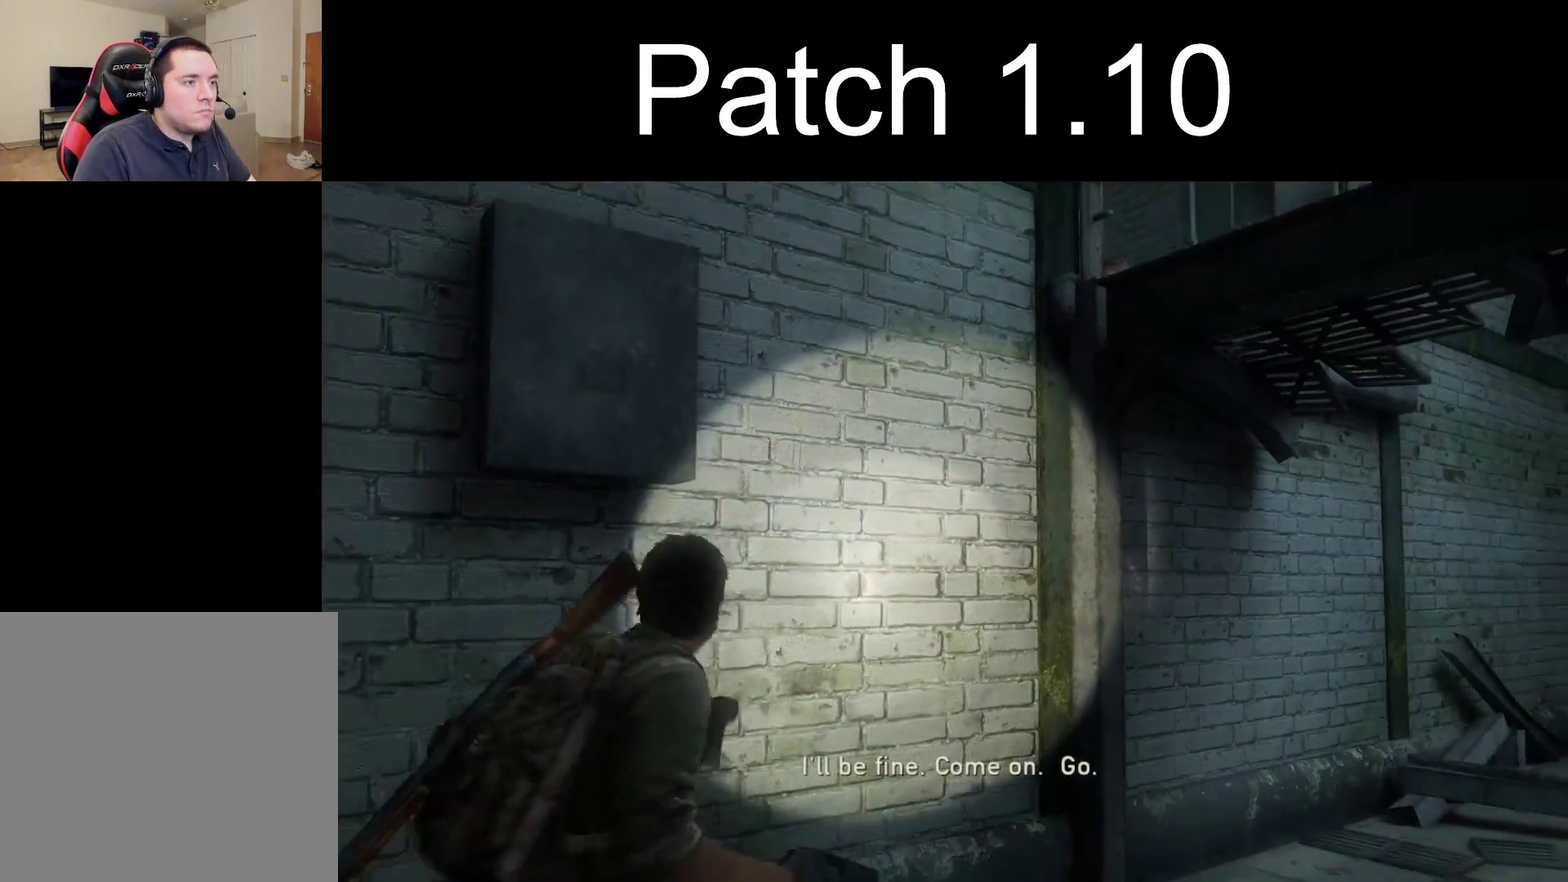
{"dt_ms": 400, "buttons": ["L2"], "left_stick": "down", "right_stick": "center", "events": [[17, "right_stick", "right"], [83, "right_stick", "up-right"], [150, "right_stick", "center"], [250, "left_stick", "down"]]}
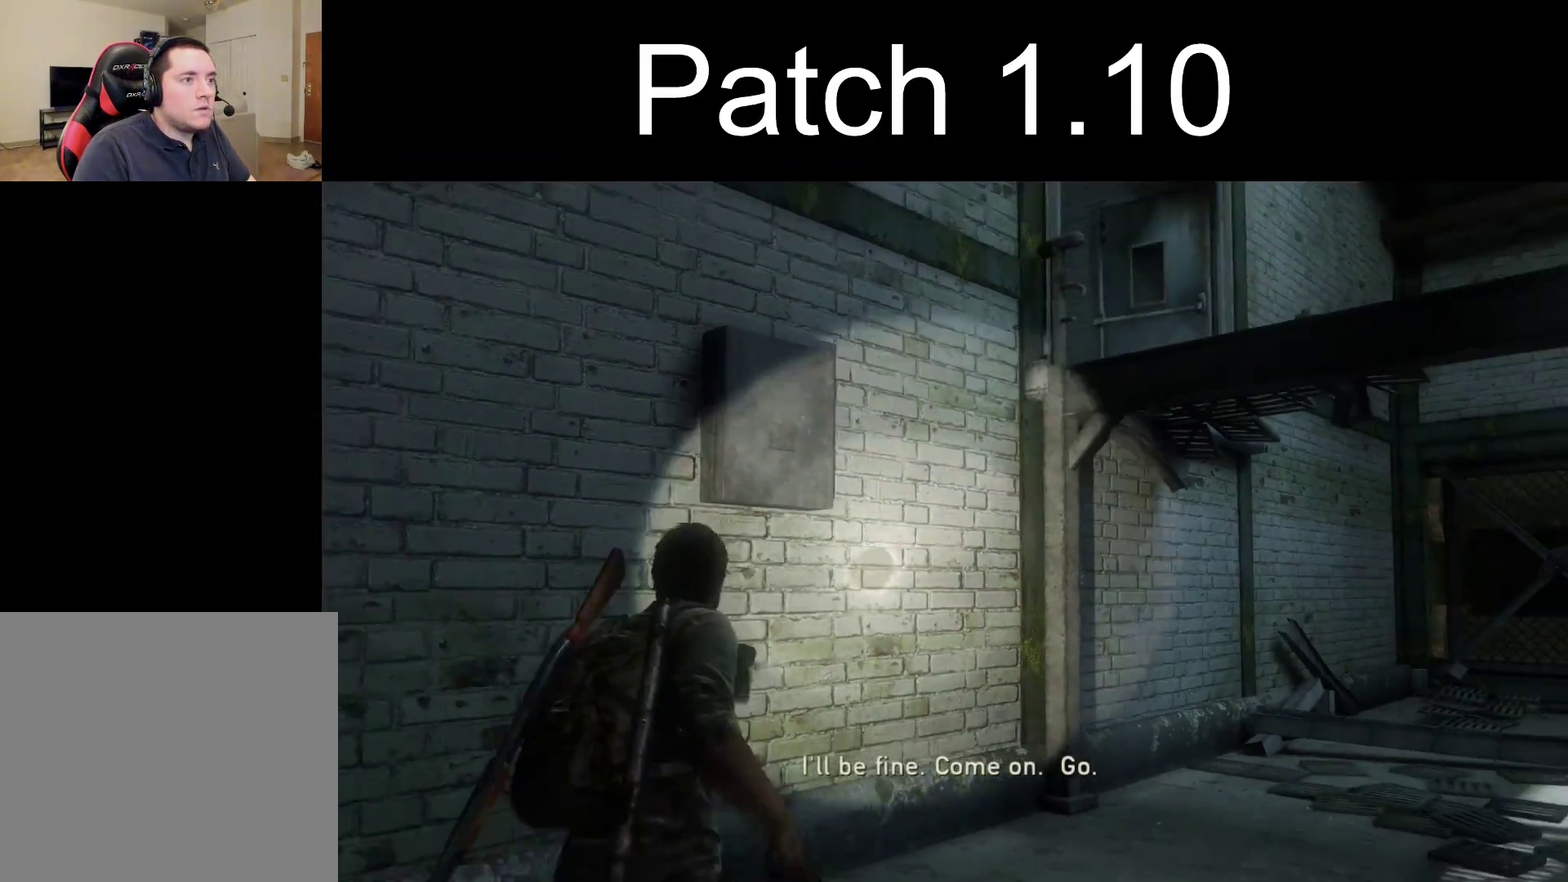
{"dt_ms": 500, "buttons": ["L2"], "left_stick": "down", "right_stick": "center", "events": []}
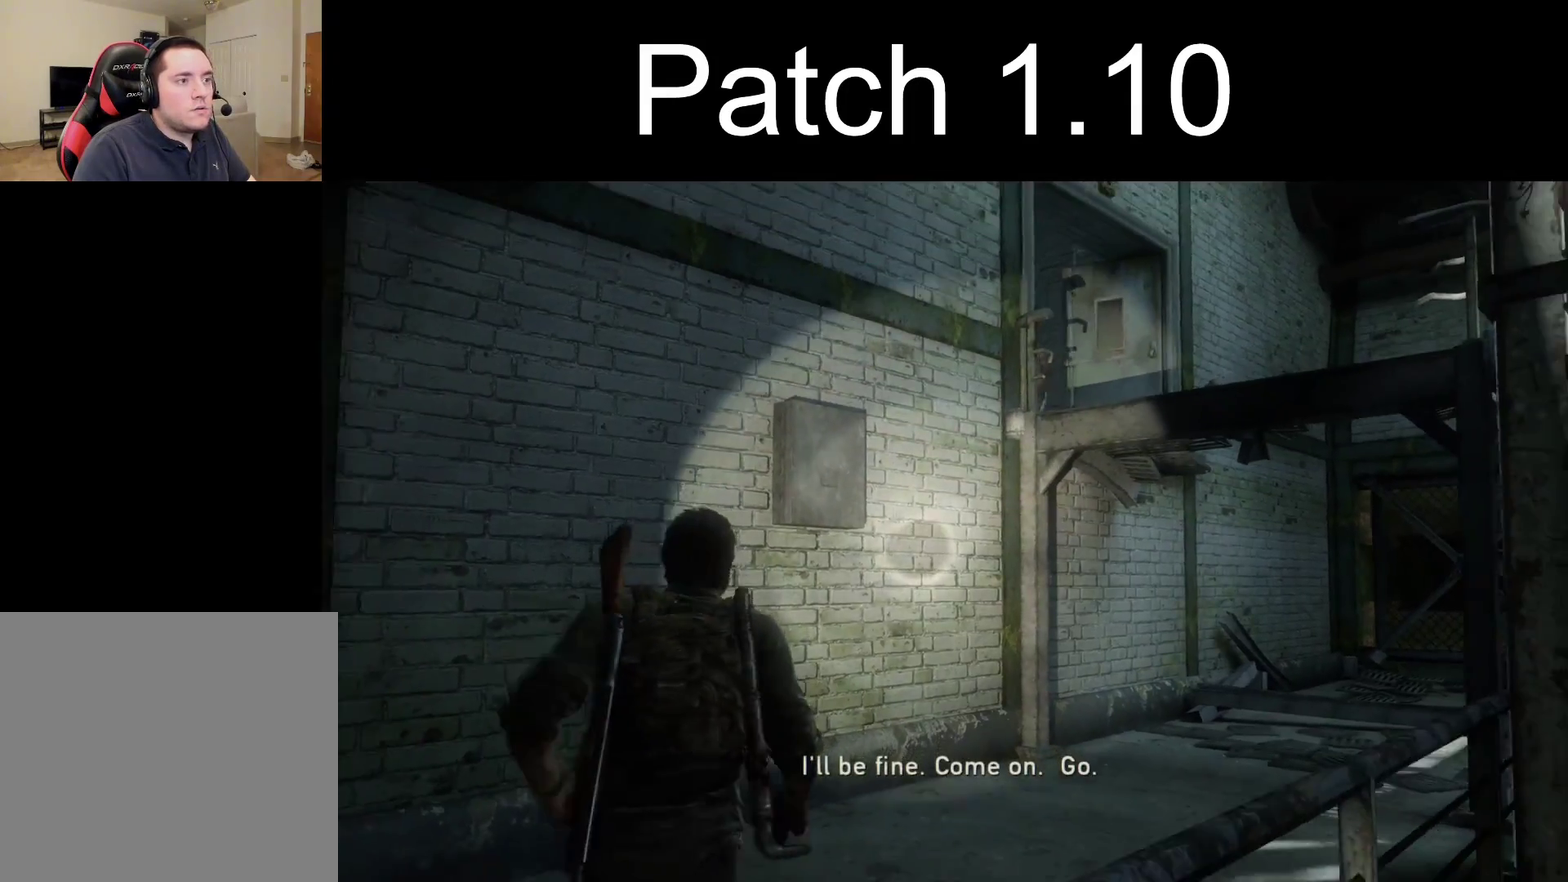
{"dt_ms": 600, "buttons": ["L2"], "left_stick": "down-right", "right_stick": "left", "events": [[433, "right_stick", "left"], [483, "left_stick", "down-right"]]}
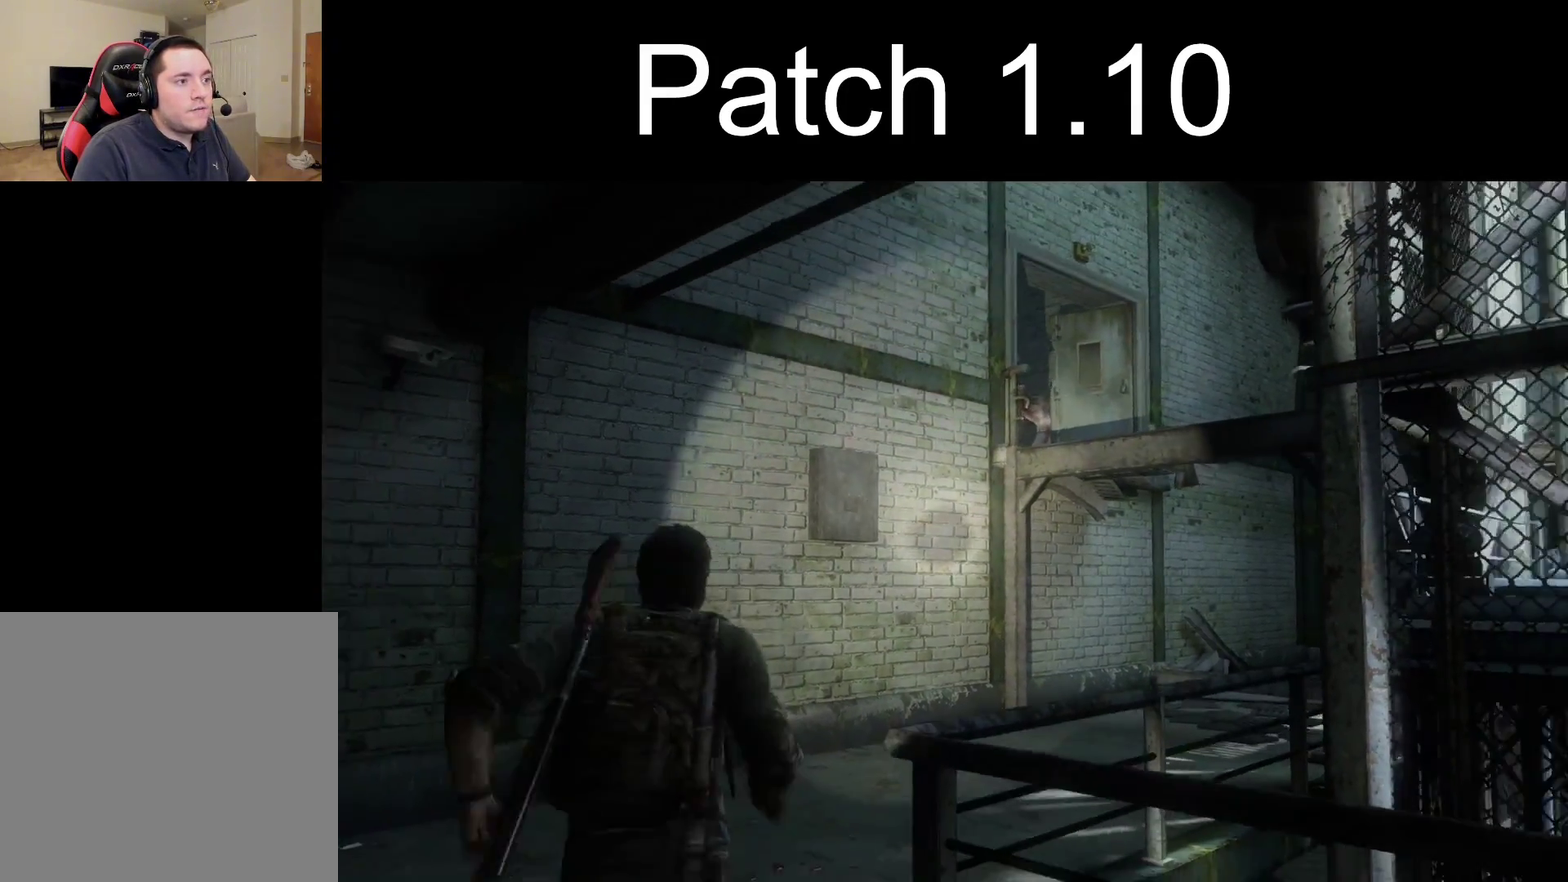
{"dt_ms": 400, "buttons": ["L2"], "left_stick": "left", "right_stick": "center", "events": [[150, "right_stick", "center"], [333, "left_stick", "down-left"], [400, "left_stick", "left"]]}
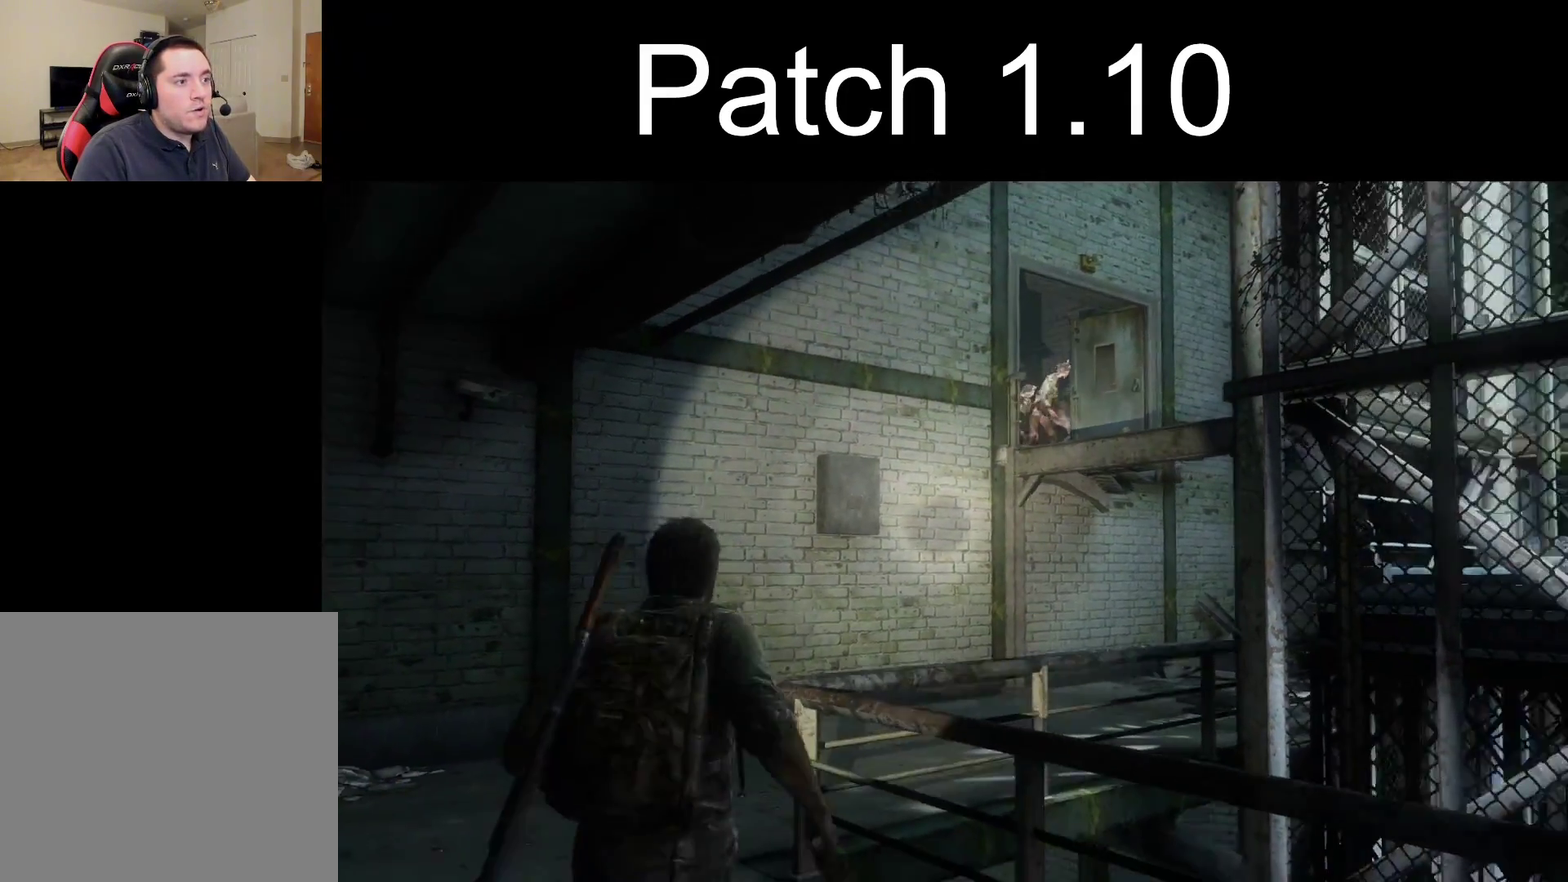
{"dt_ms": 300, "buttons": ["L2"], "left_stick": "up", "right_stick": "down", "events": [[83, "left_stick", "up-left"], [167, "left_stick", "up"], [267, "right_stick", "down"]]}
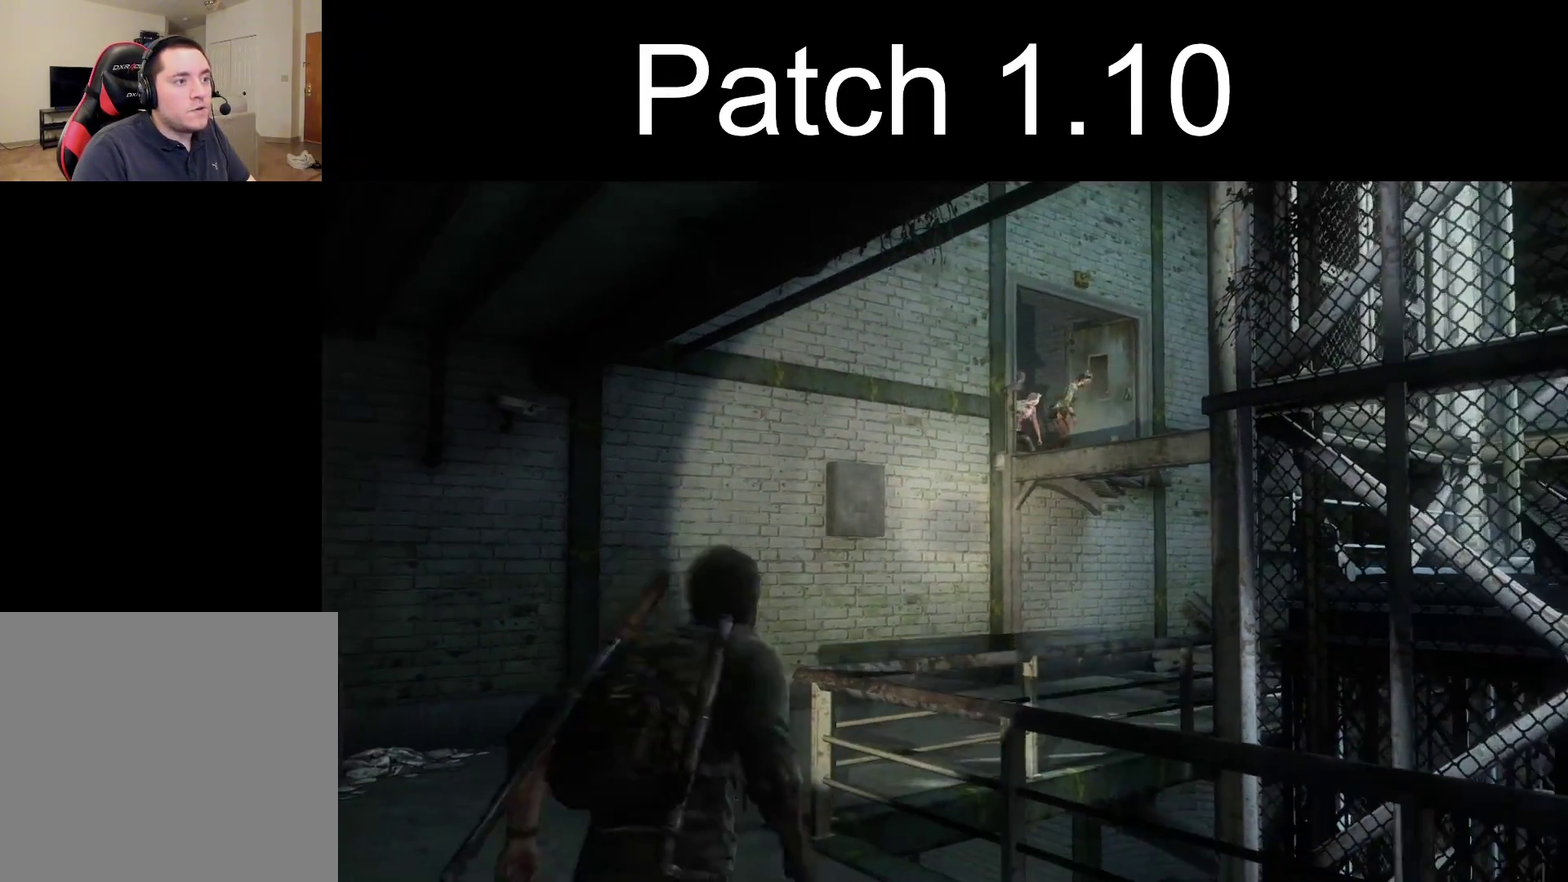
{"dt_ms": 300, "buttons": ["L2"], "left_stick": "up", "right_stick": "center", "events": [[67, "right_stick", "center"]]}
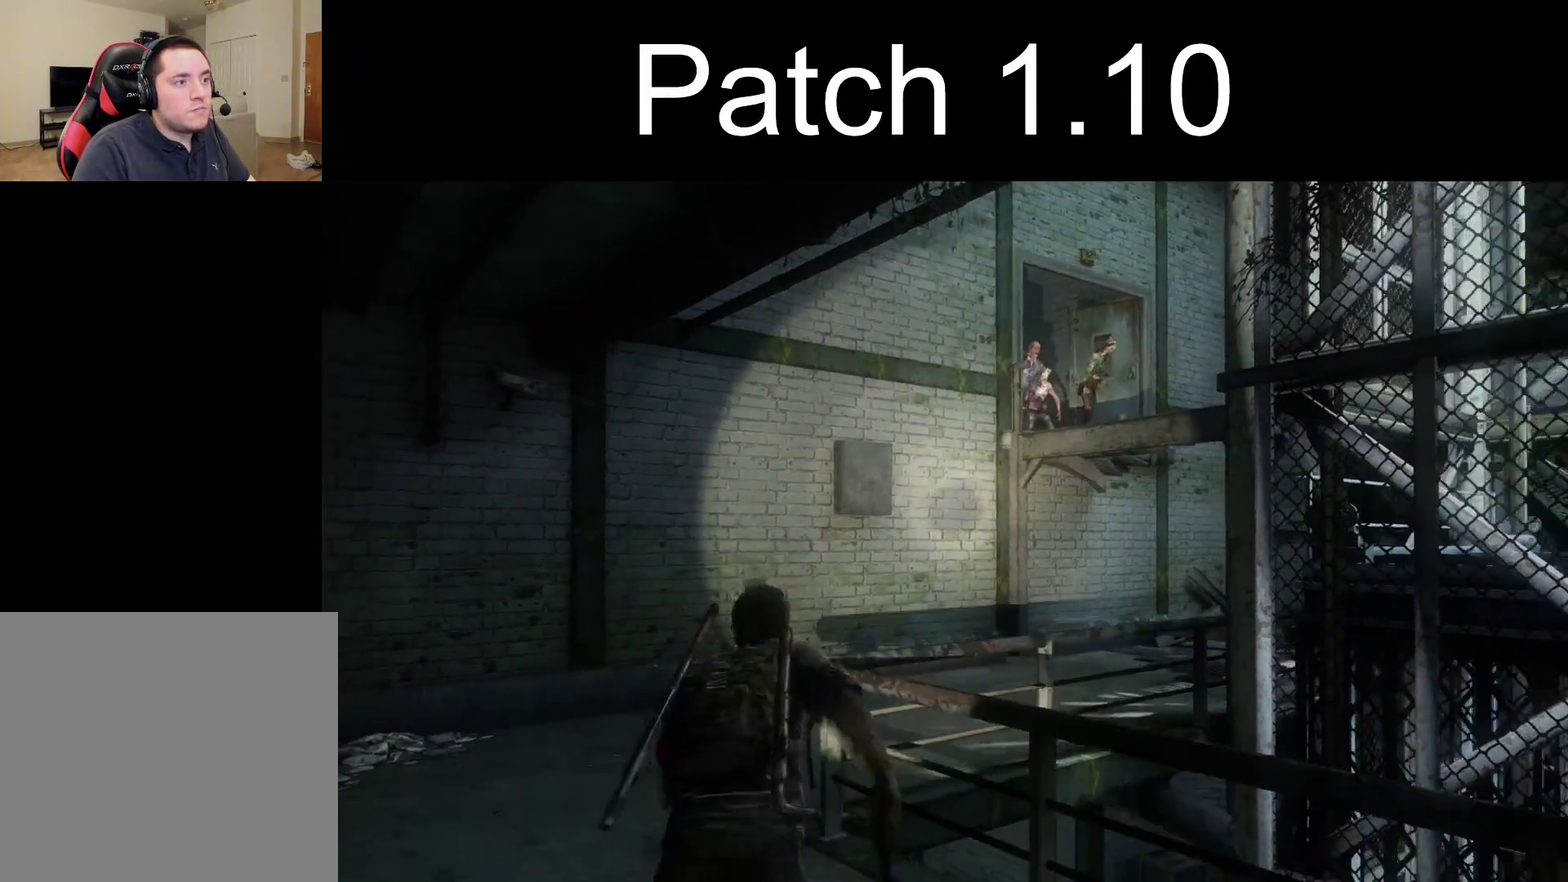
{"dt_ms": 400, "buttons": ["L2"], "left_stick": "up", "right_stick": "right", "events": [[17, "L2", "up"], [33, "left_stick", "up-left"], [117, "L2", "down"], [333, "left_stick", "up"], [350, "right_stick", "right"]]}
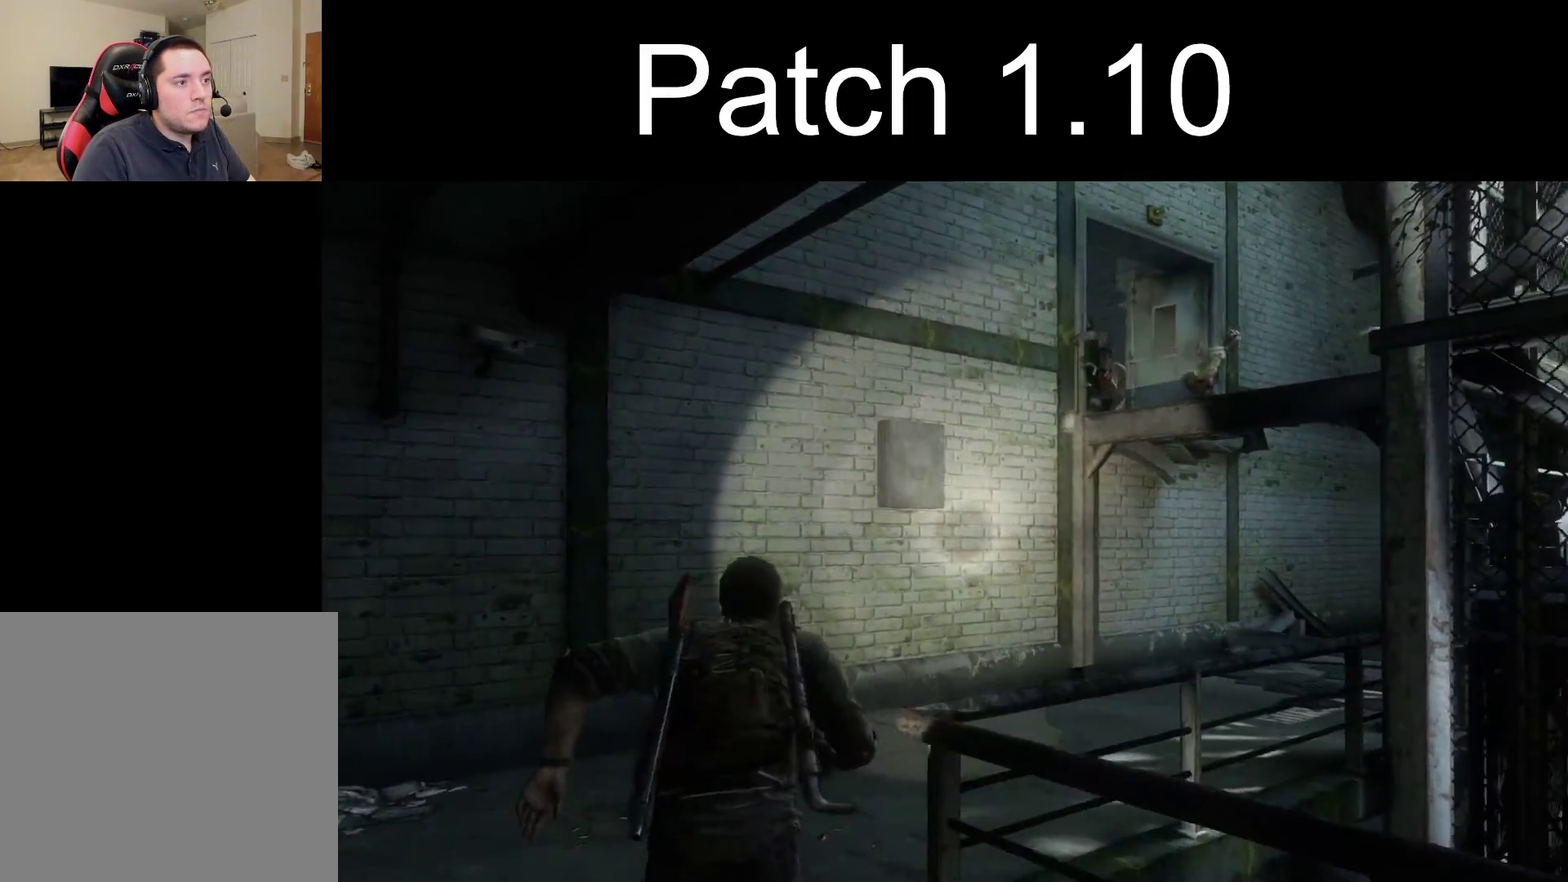
{"dt_ms": 300, "buttons": ["L2"], "left_stick": "up-right", "right_stick": "center", "events": [[133, "right_stick", "center"], [250, "left_stick", "up-right"]]}
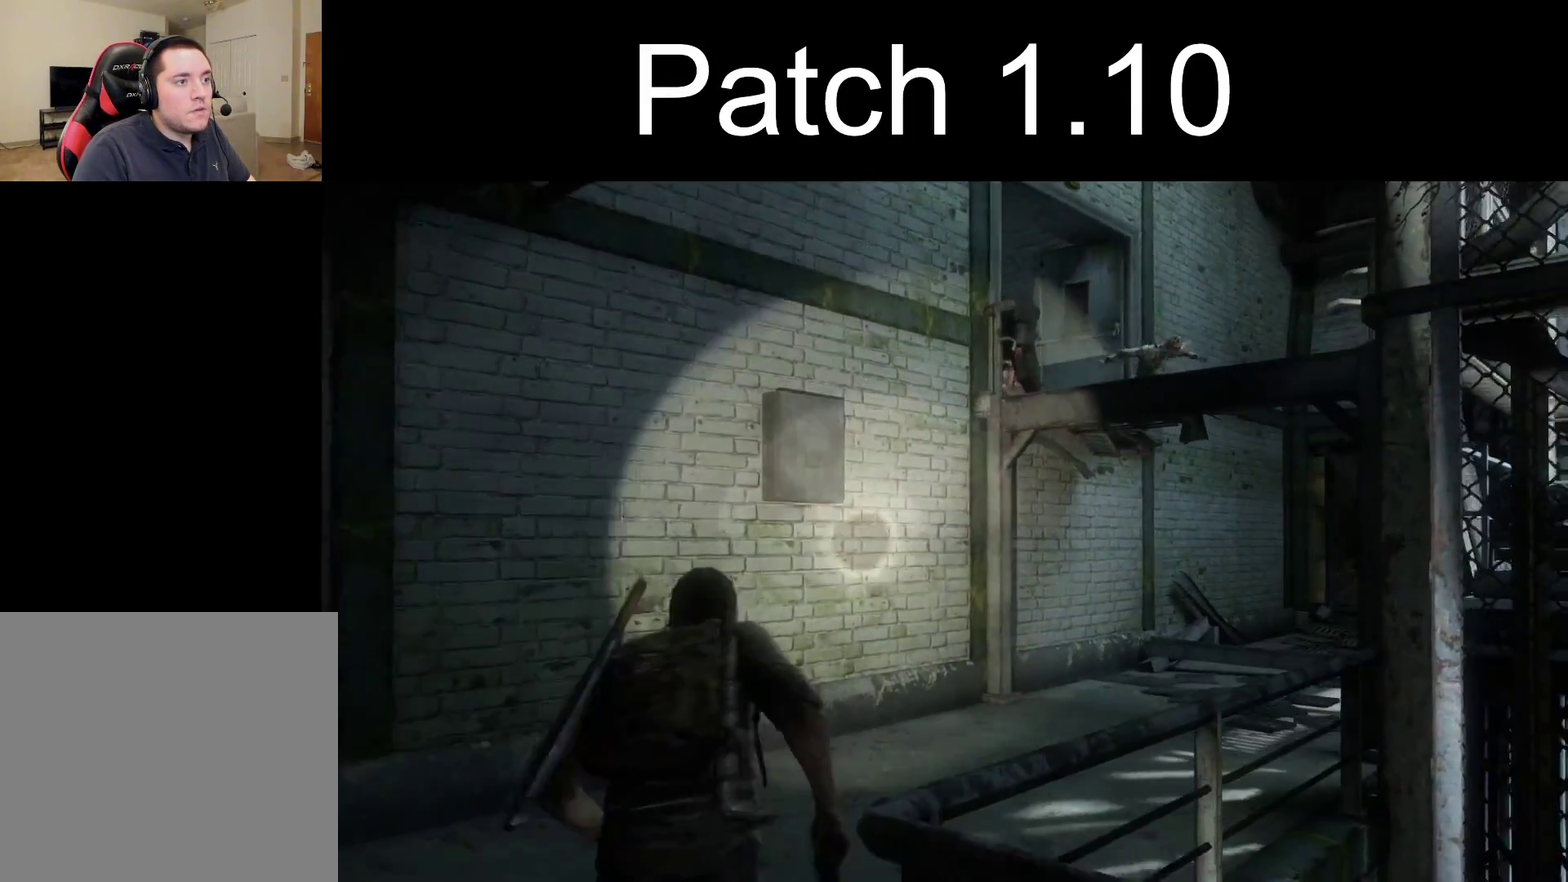
{"dt_ms": 500, "buttons": ["L2"], "left_stick": "left", "right_stick": "center", "events": [[167, "right_stick", "up-left"], [350, "right_stick", "center"], [450, "left_stick", "left"]]}
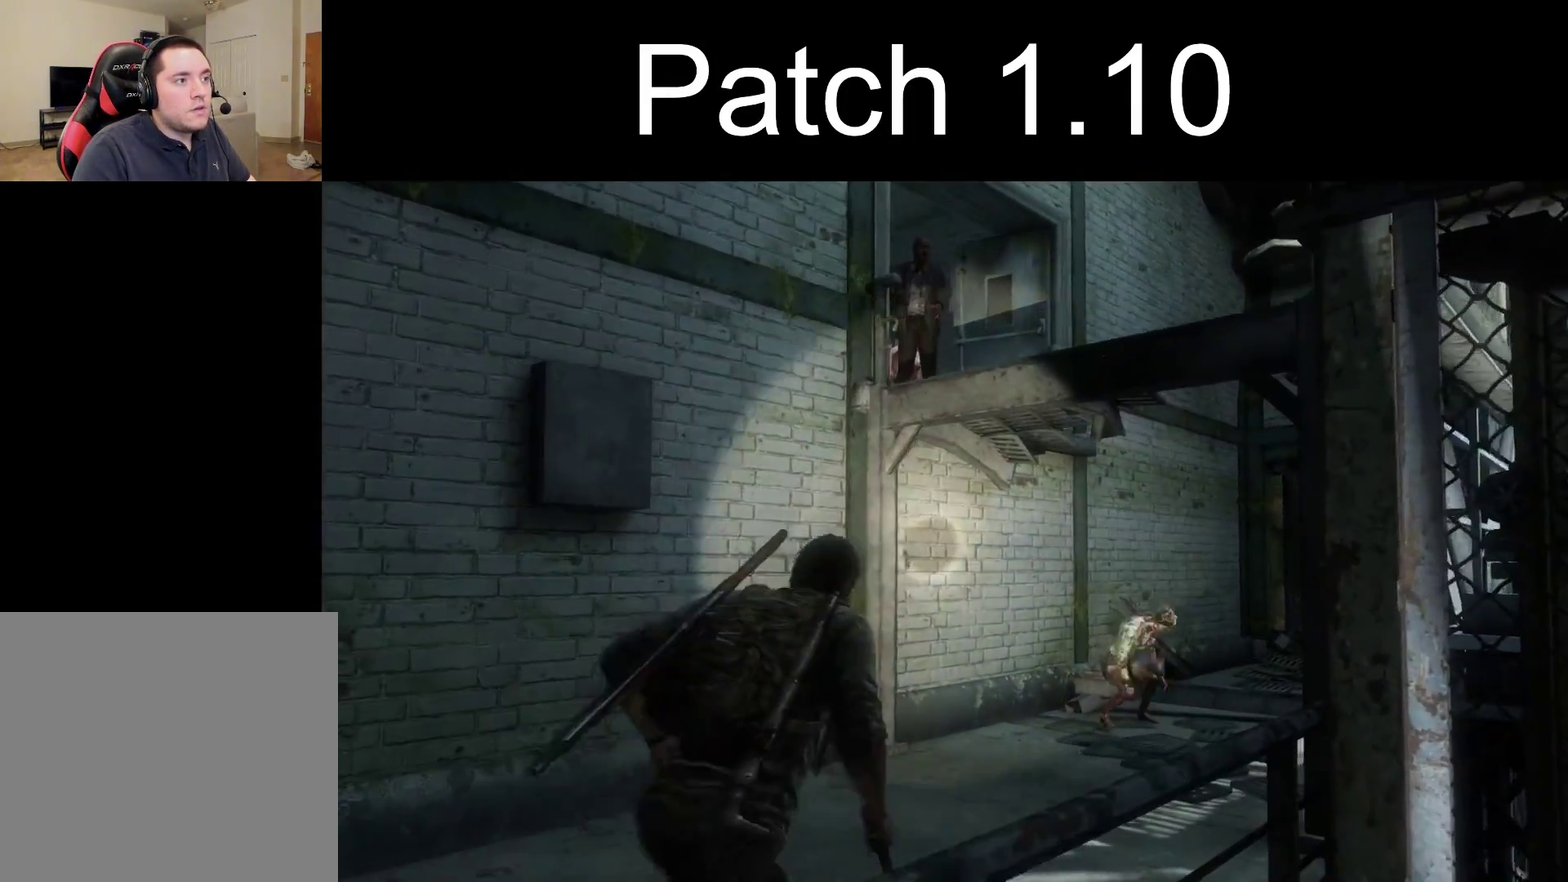
{"dt_ms": 400, "buttons": ["L2"], "left_stick": "down-left", "right_stick": "center", "events": [[50, "left_stick", "down-left"]]}
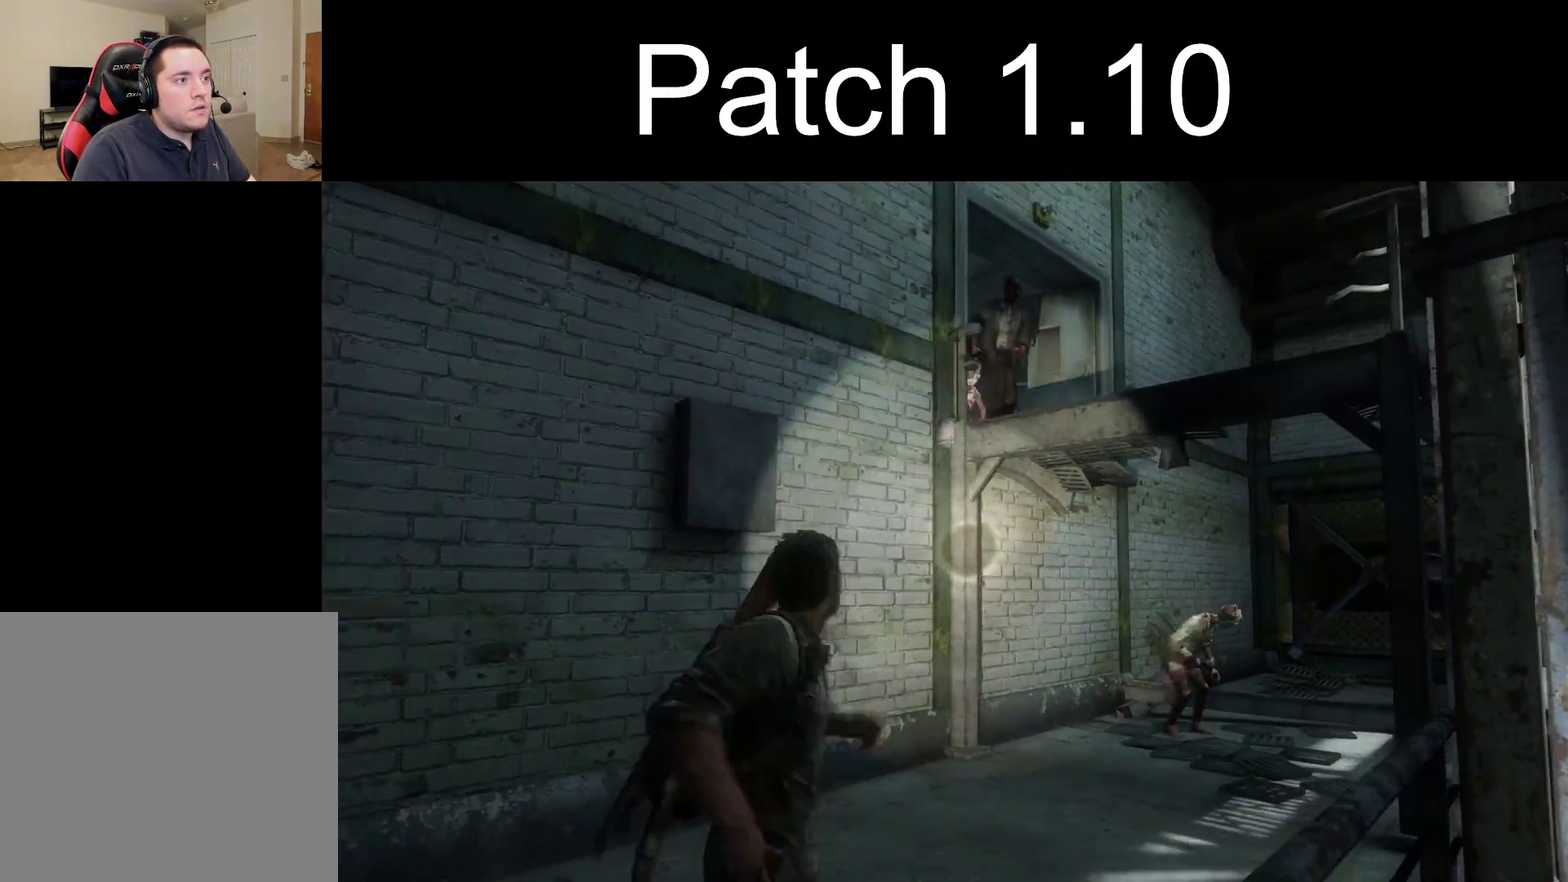
{"dt_ms": 400, "buttons": ["L2"], "left_stick": "down", "right_stick": "center", "events": [[17, "right_stick", "down-right"], [83, "left_stick", "down"], [150, "right_stick", "center"]]}
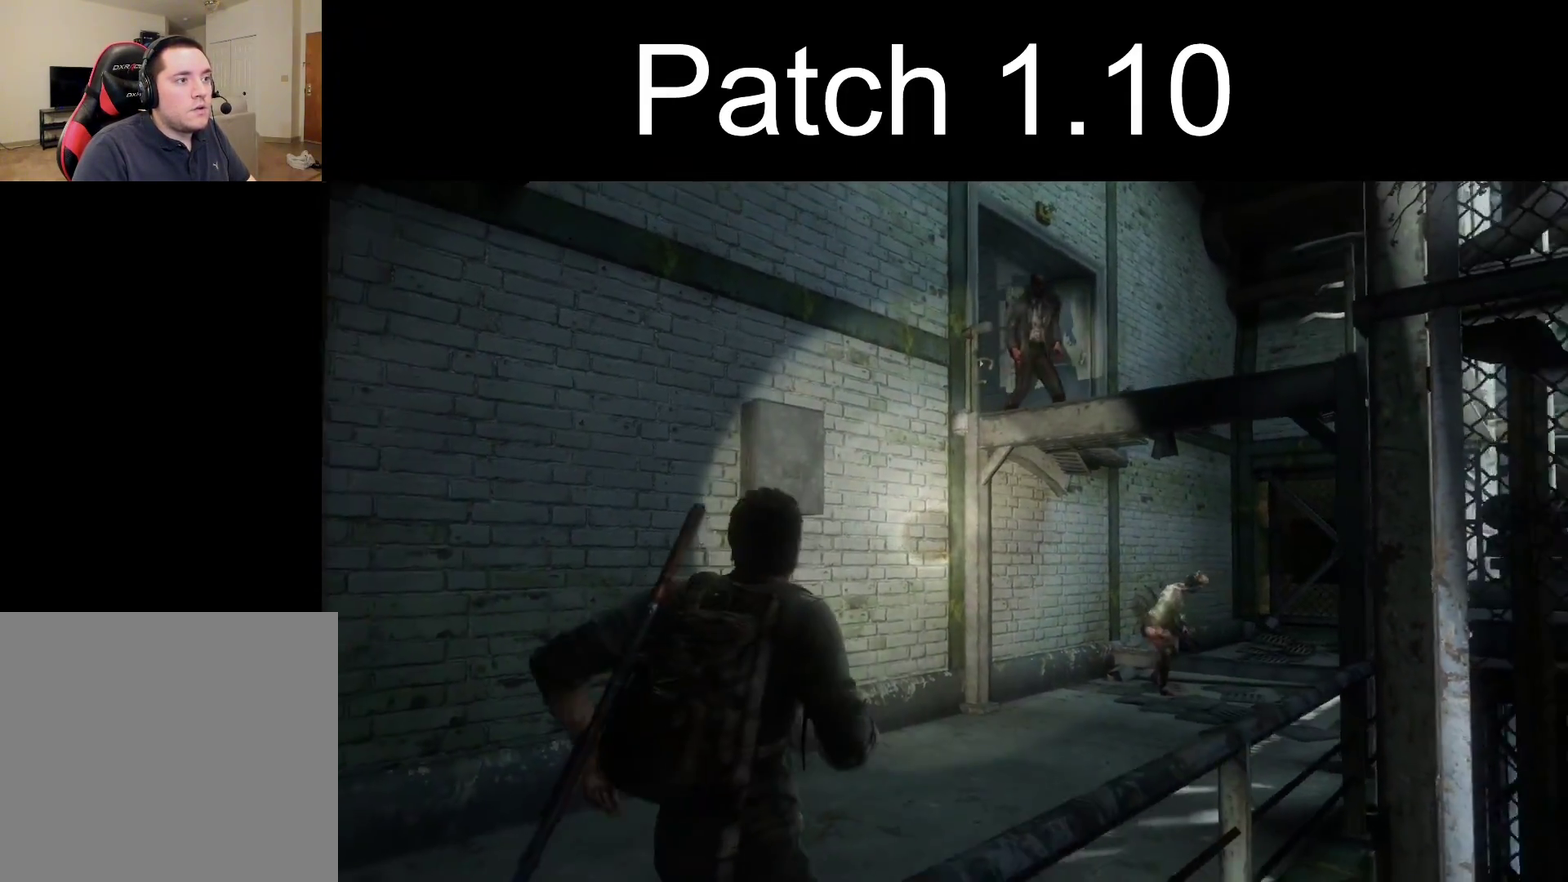
{"dt_ms": 500, "buttons": [], "left_stick": "down-right", "right_stick": "center", "events": [[217, "right_stick", "down-left"], [350, "L2", "up"], [350, "right_stick", "center"], [433, "left_stick", "down-right"]]}
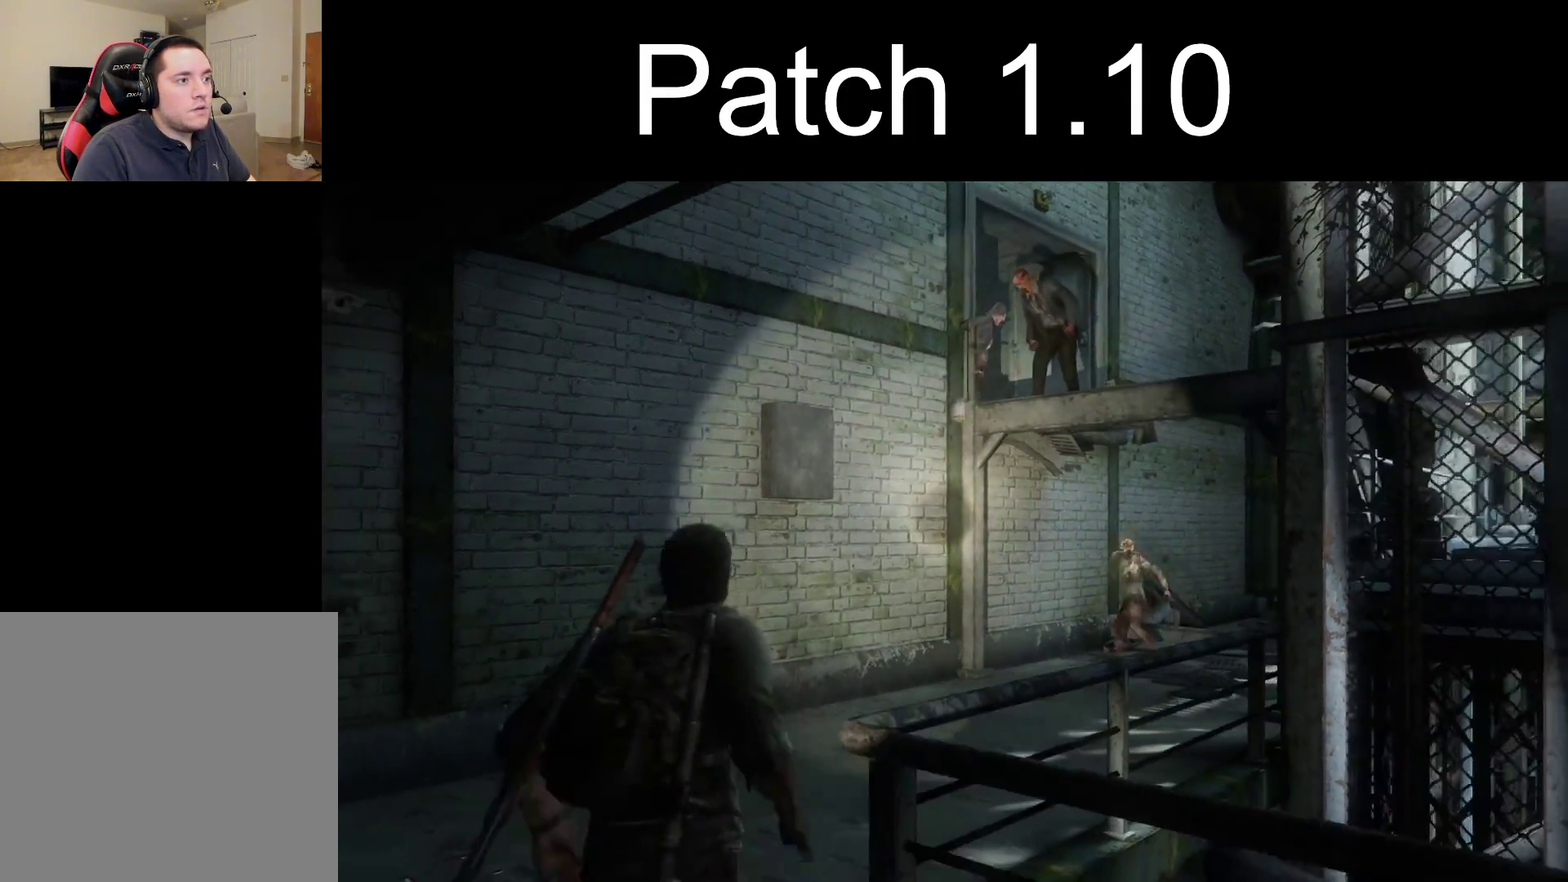
{"dt_ms": 300, "buttons": [], "left_stick": "right", "right_stick": "center", "events": [[83, "left_stick", "right"], [100, "right_stick", "down-left"], [233, "right_stick", "center"]]}
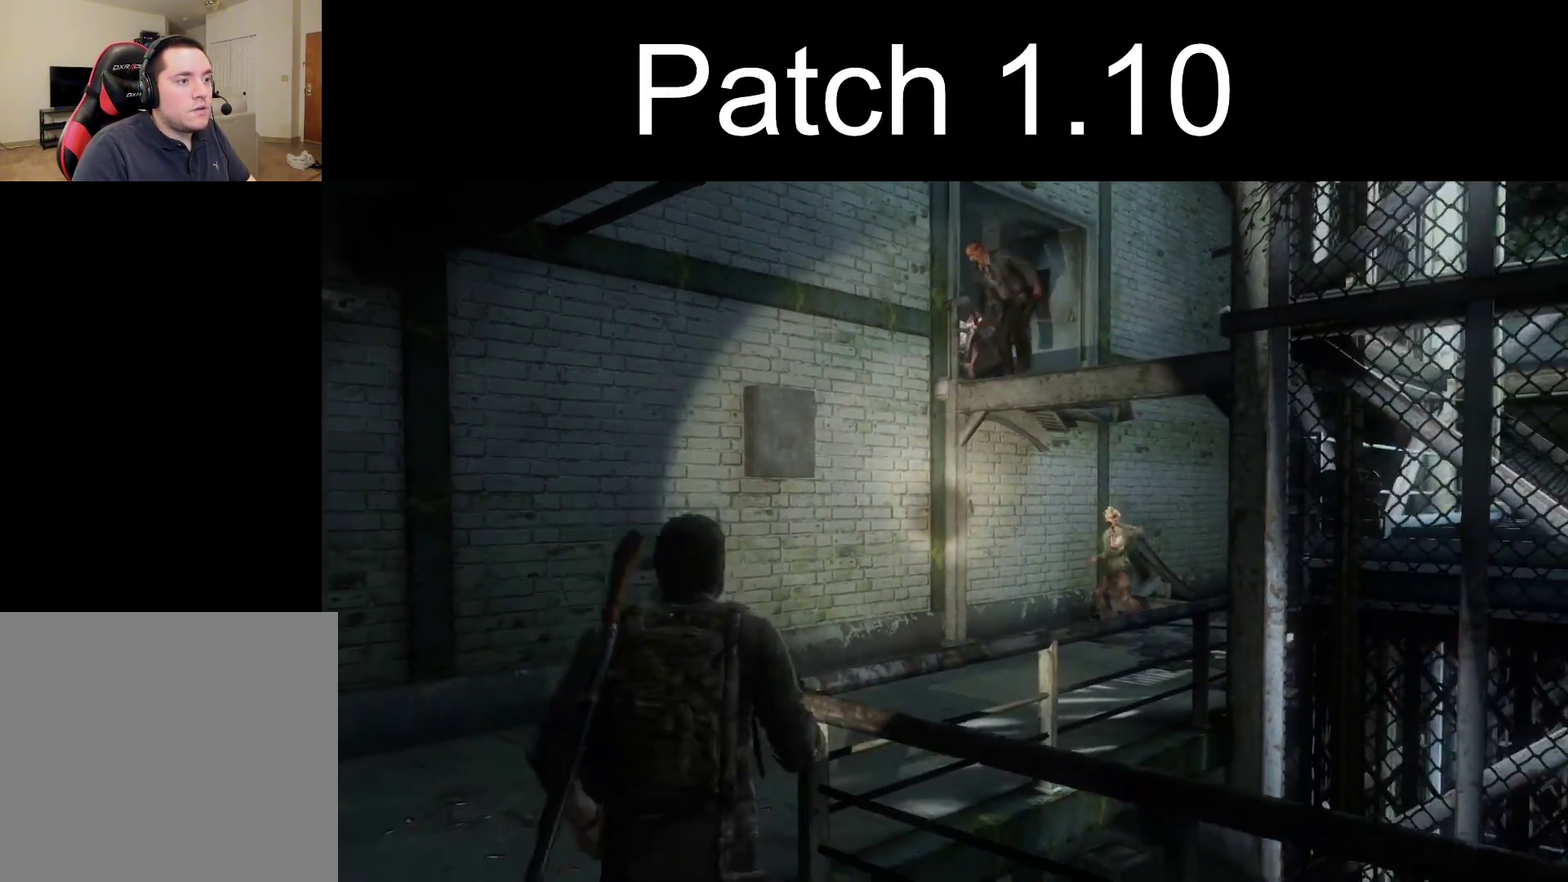
{"dt_ms": 500, "buttons": ["L1"], "left_stick": "right", "right_stick": "center", "events": [[167, "right_stick", "down-left"], [283, "right_stick", "center"], [433, "L1", "down"]]}
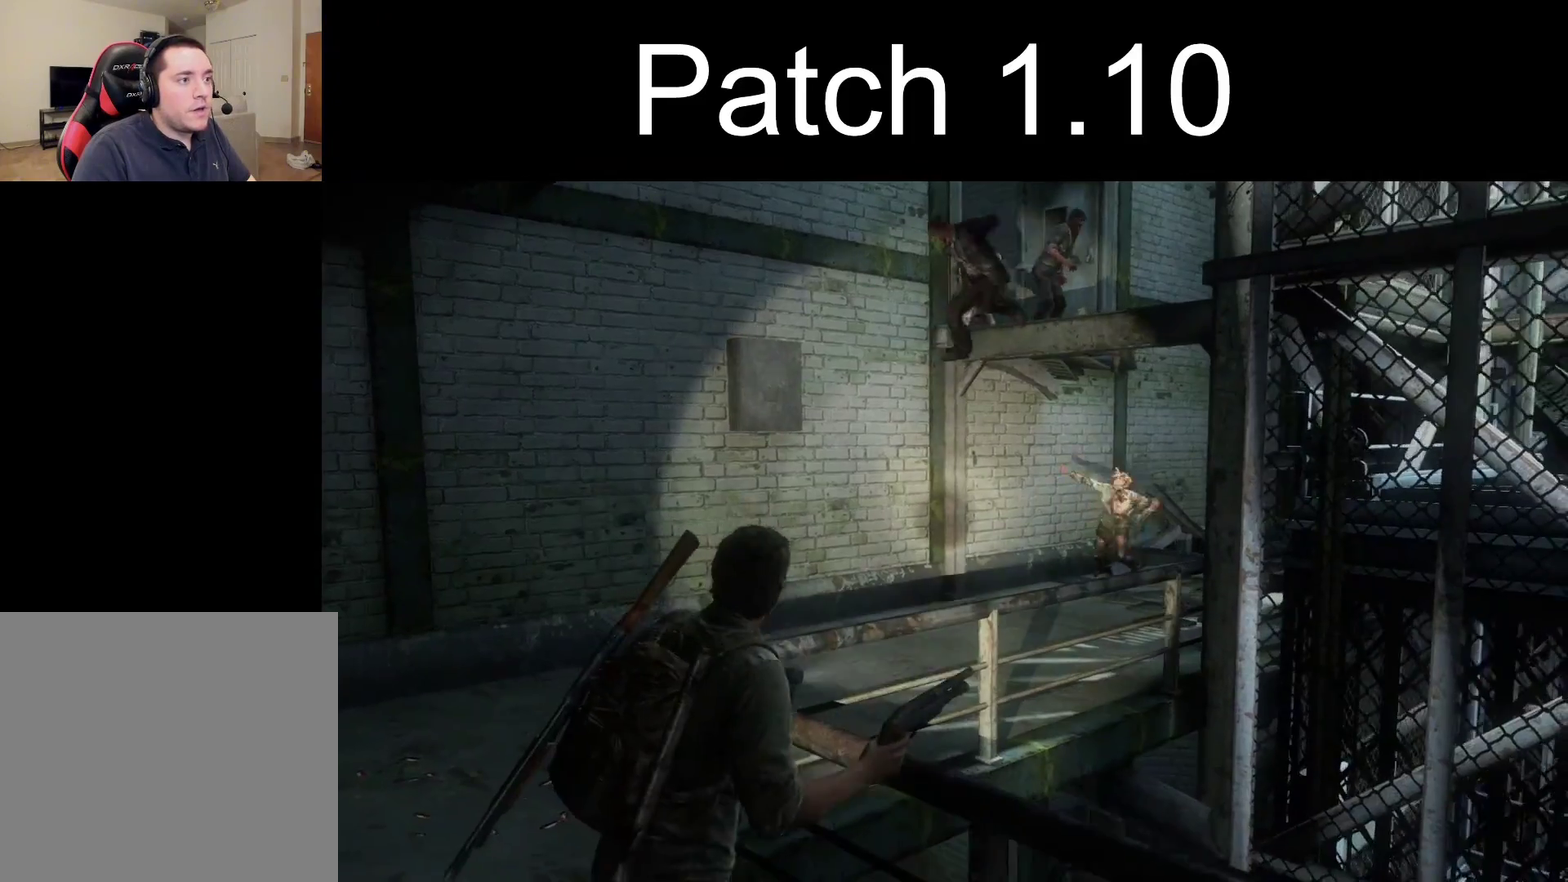
{"dt_ms": 400, "buttons": ["L1"], "left_stick": "down-right", "right_stick": "center", "events": [[117, "left_stick", "down-right"], [250, "right_stick", "right"], [383, "right_stick", "center"]]}
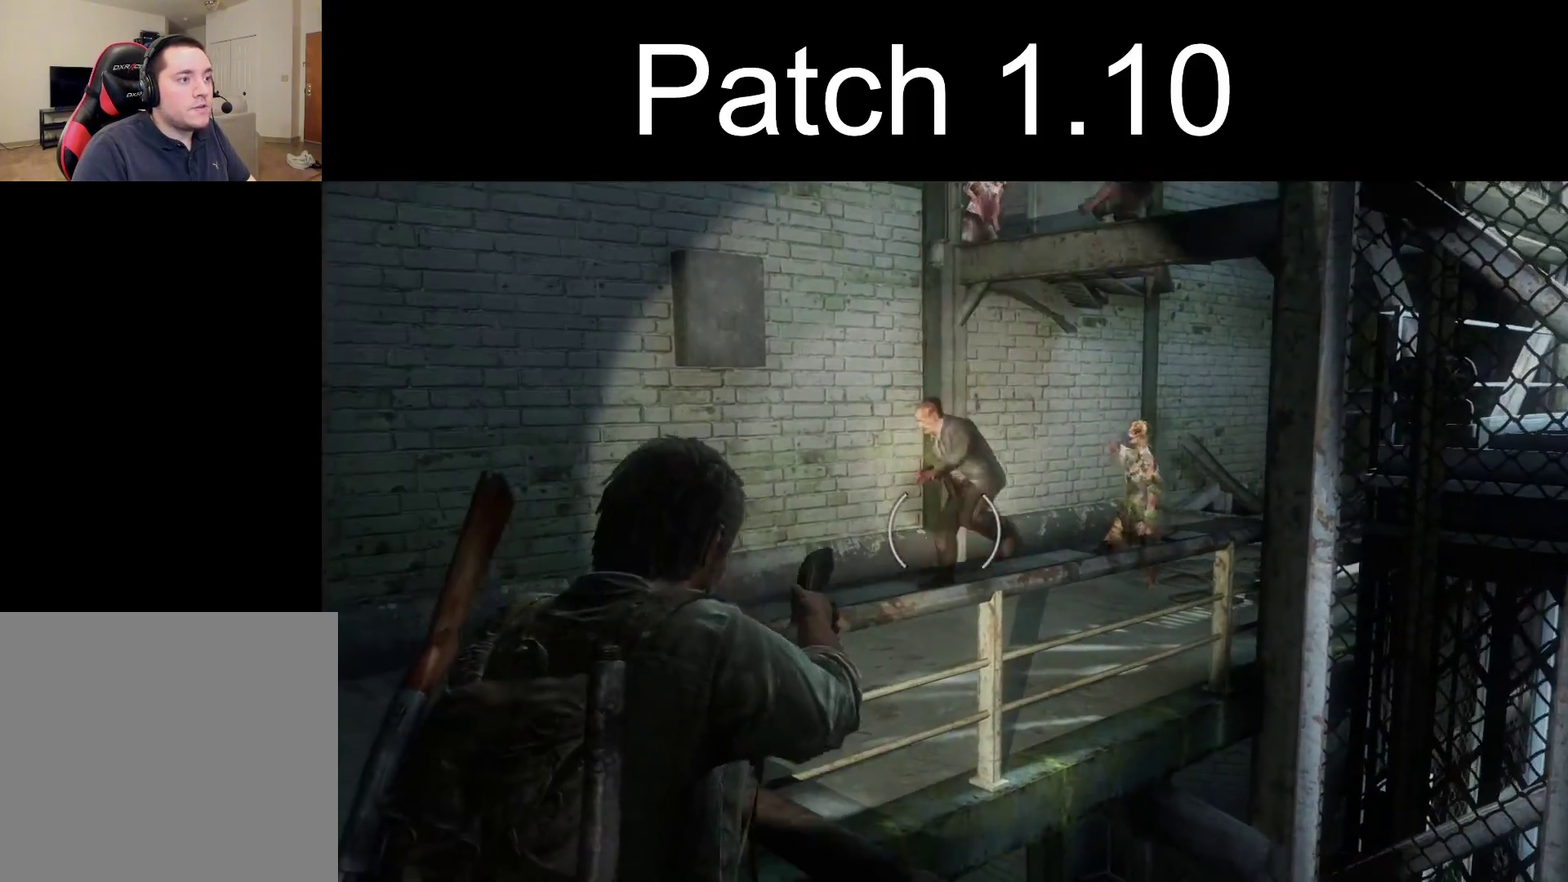
{"dt_ms": 800, "buttons": ["L1"], "left_stick": "down", "right_stick": "left", "events": [[83, "left_stick", "center"], [167, "right_stick", "left"], [383, "right_stick", "center"], [617, "right_stick", "left"], [783, "left_stick", "down"]]}
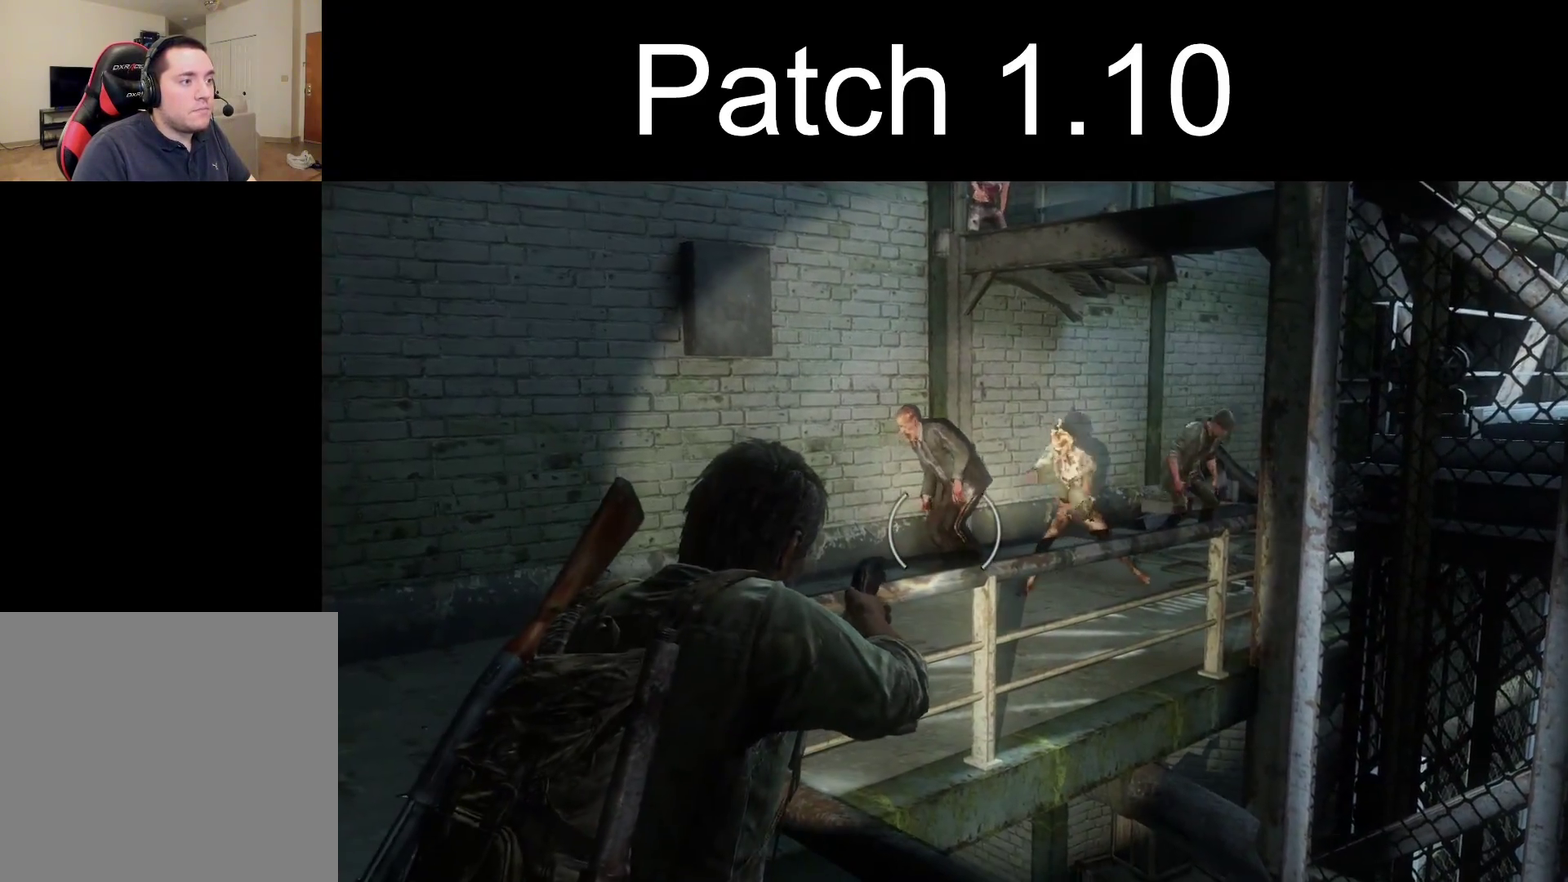
{"dt_ms": 400, "buttons": ["L1"], "left_stick": "down", "right_stick": "left", "events": []}
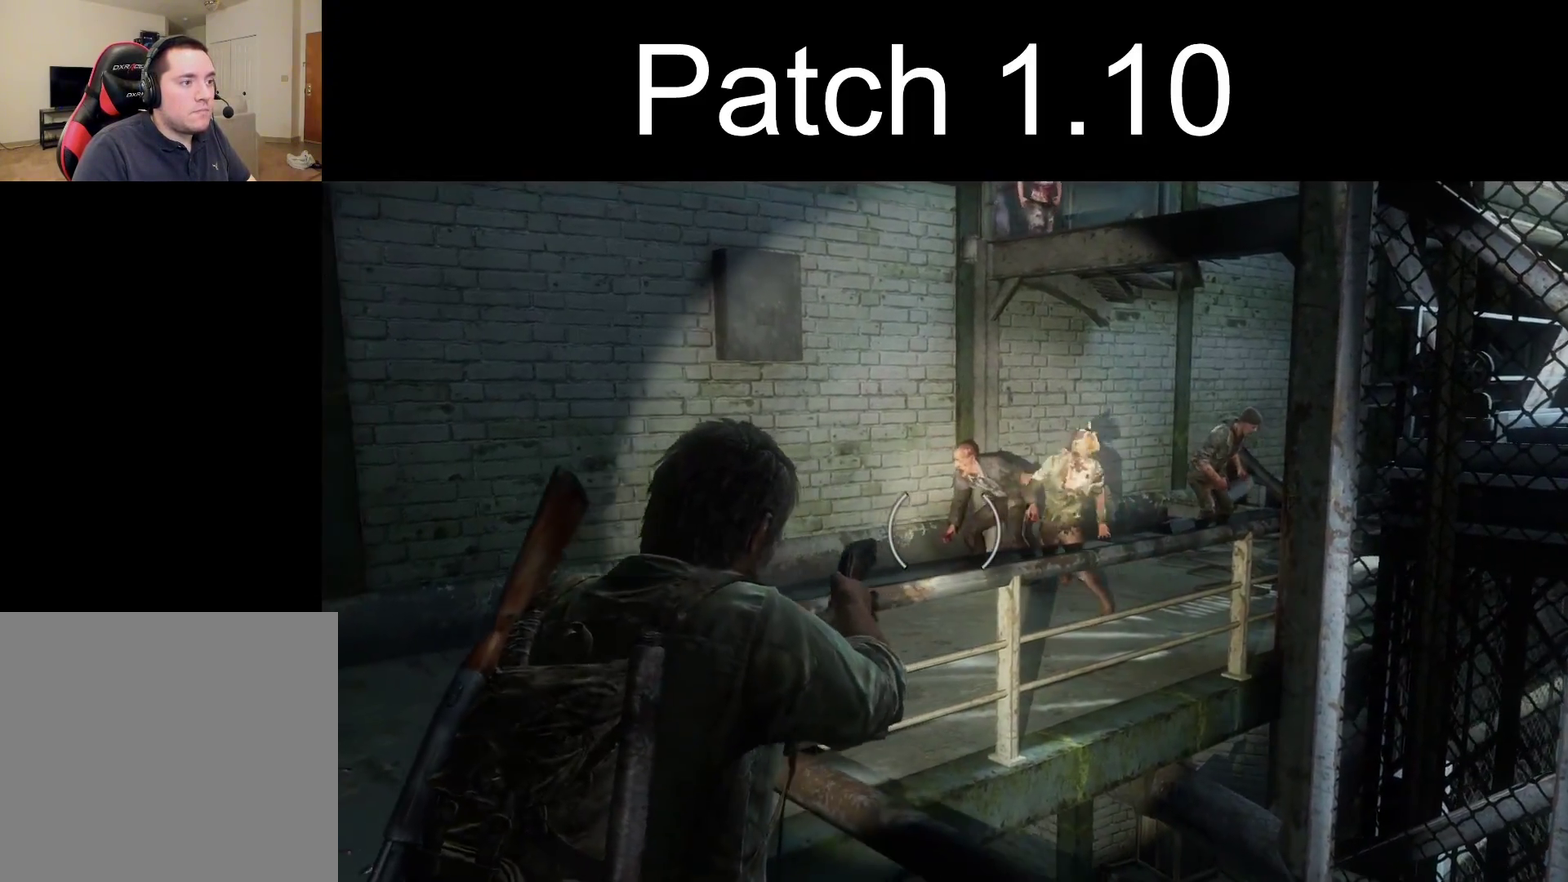
{"dt_ms": 300, "buttons": ["L1"], "left_stick": "down", "right_stick": "center", "events": [[250, "right_stick", "center"]]}
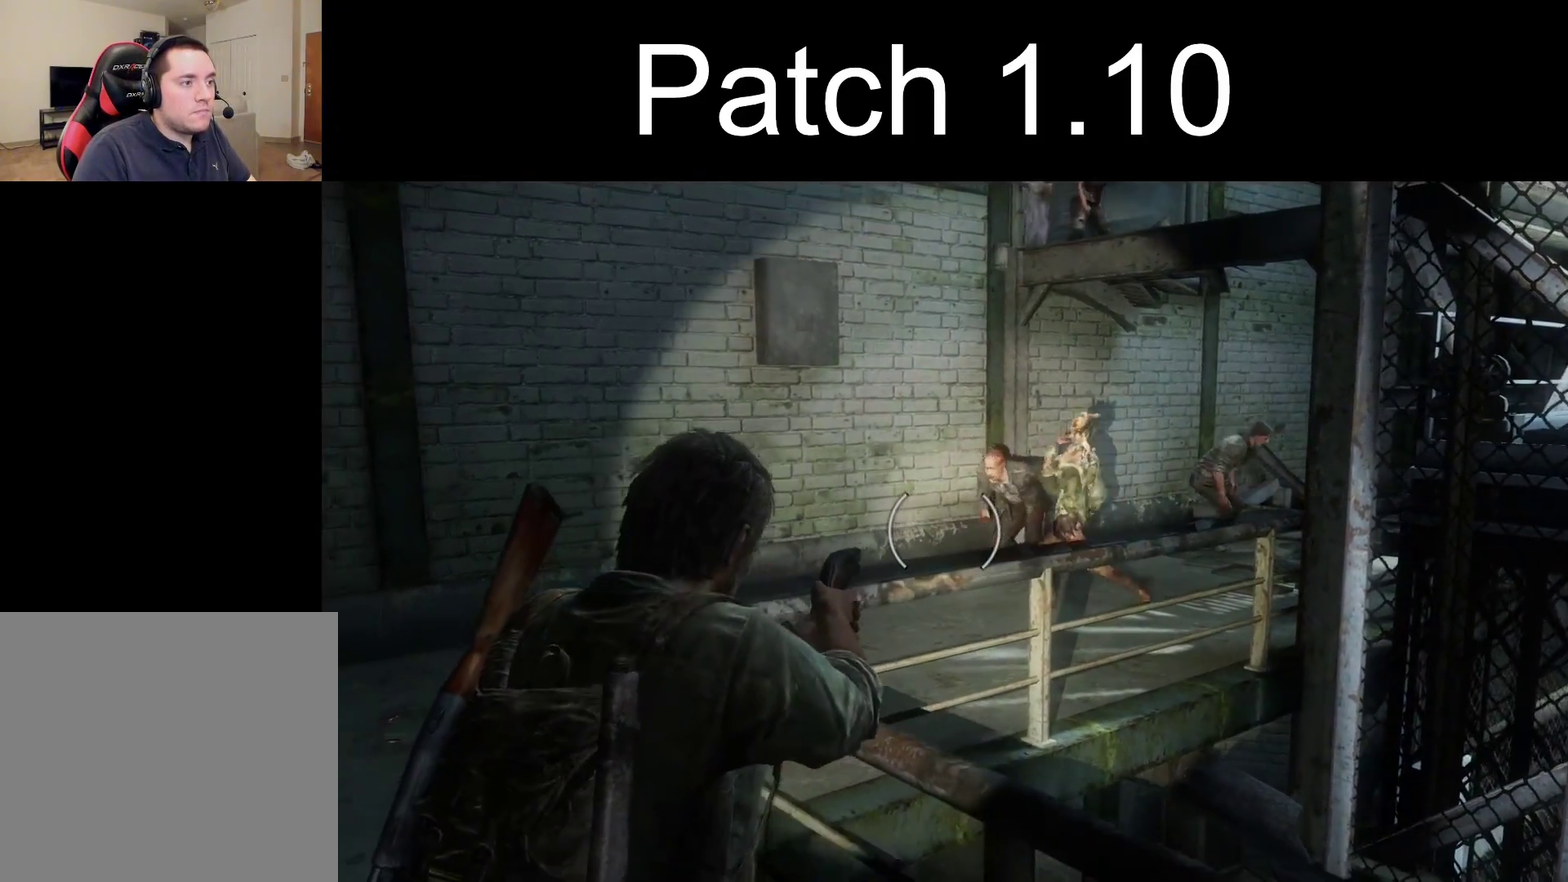
{"dt_ms": 700, "buttons": ["L1"], "left_stick": "down", "right_stick": "left", "events": [[250, "right_stick", "left"]]}
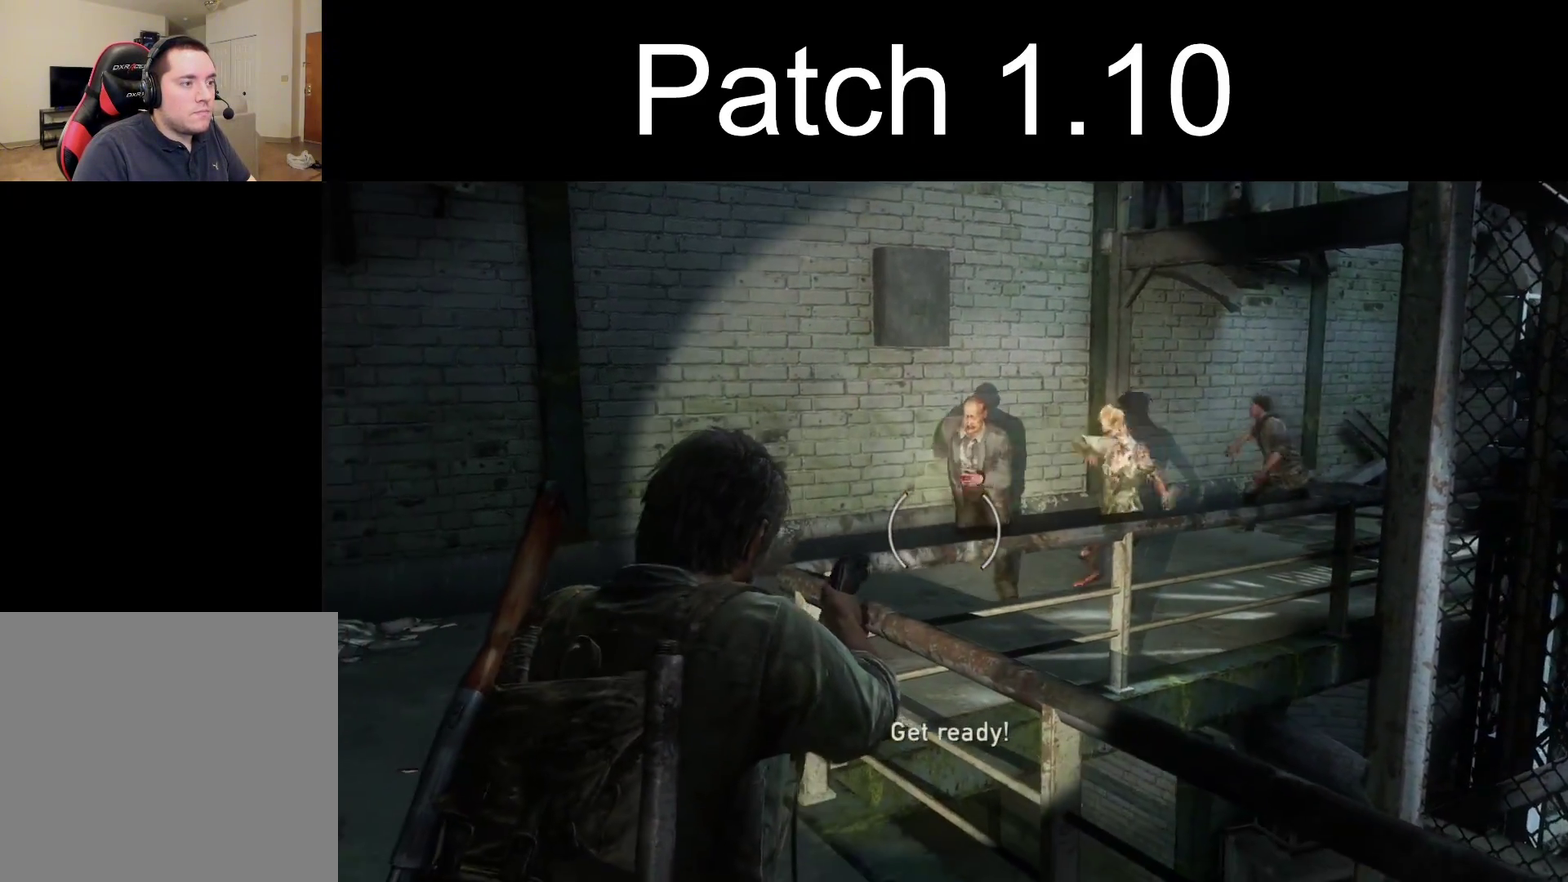
{"dt_ms": 600, "buttons": [], "left_stick": "down", "right_stick": "center", "events": [[350, "right_stick", "up-left"], [417, "right_stick", "left"], [500, "L1", "up"], [583, "right_stick", "center"]]}
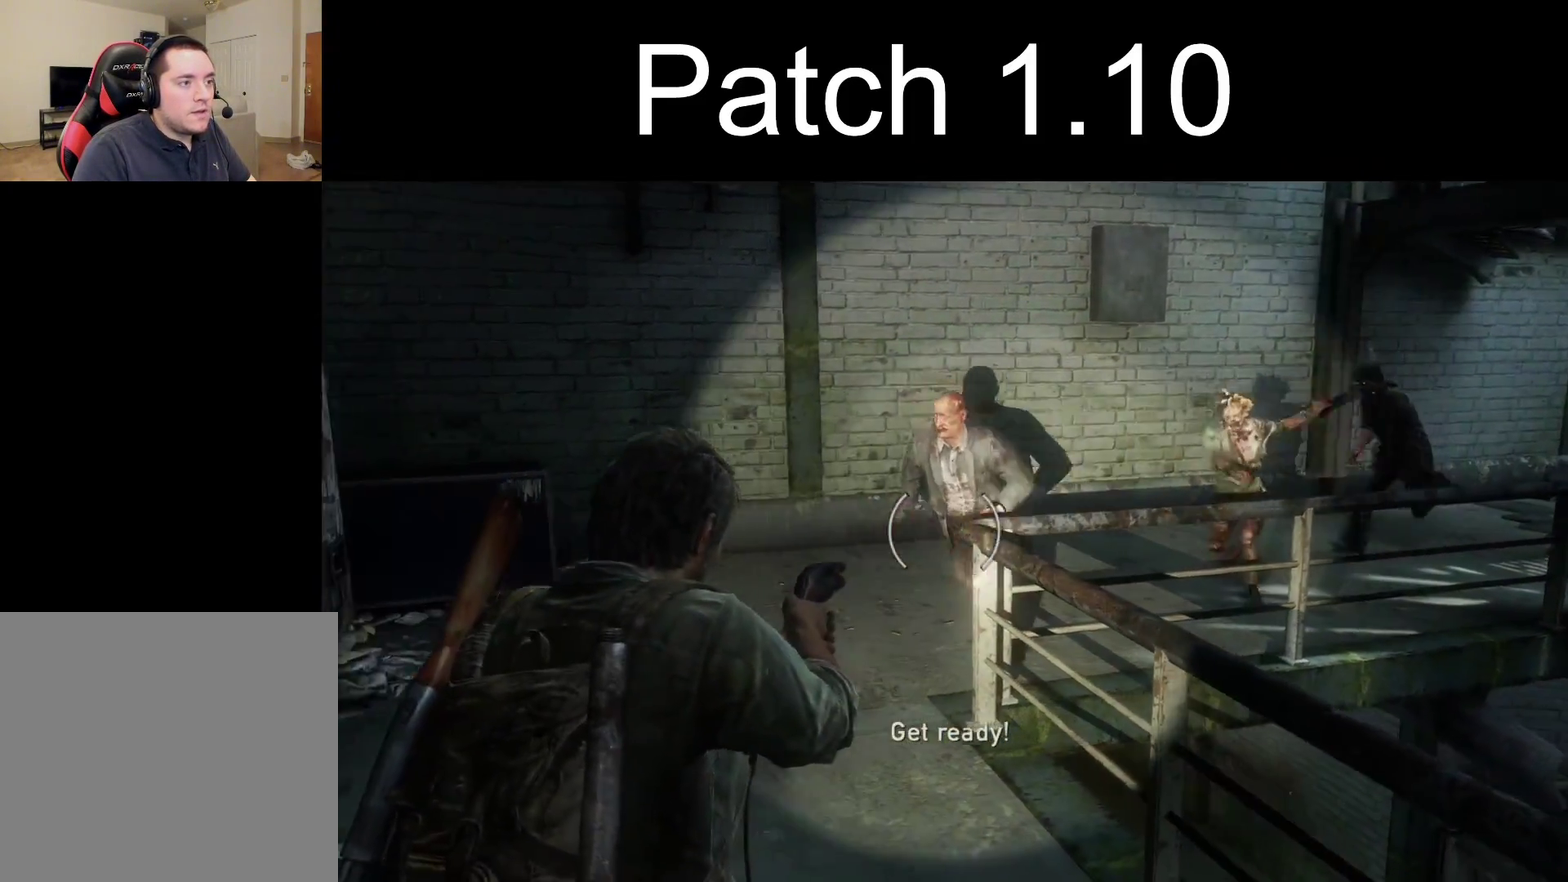
{"dt_ms": 400, "buttons": [], "left_stick": "center", "right_stick": "center", "events": [[100, "left_stick", "down-right"], [233, "START", "down"], [233, "left_stick", "center"], [350, "START", "up"]]}
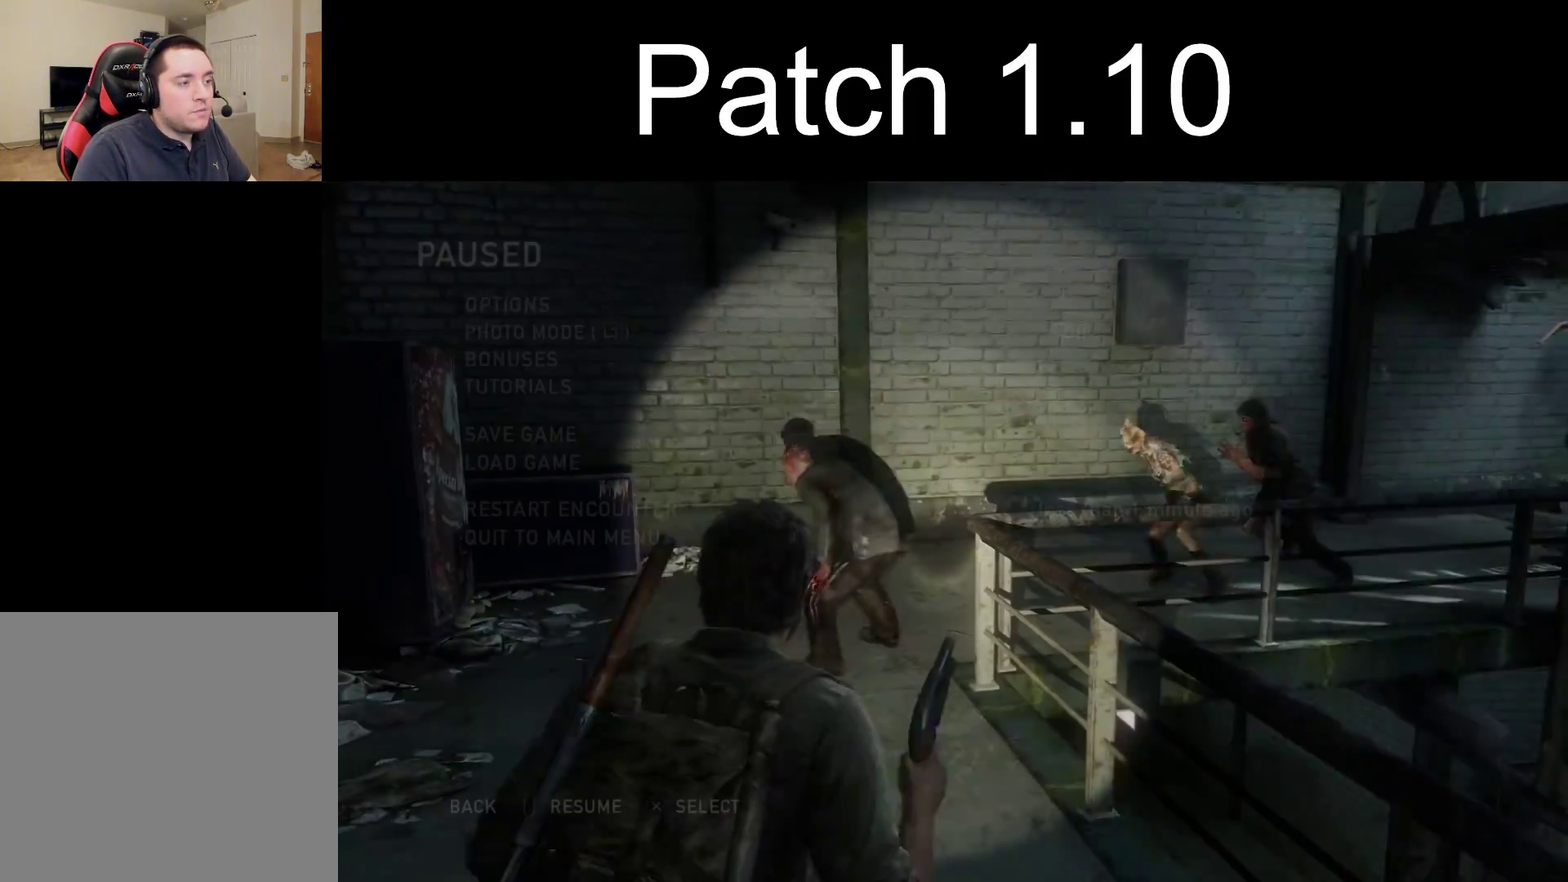
{"dt_ms": 300, "buttons": ["DPAD_UP"], "left_stick": "center", "right_stick": "center", "events": [[267, "DPAD_UP", "down"]]}
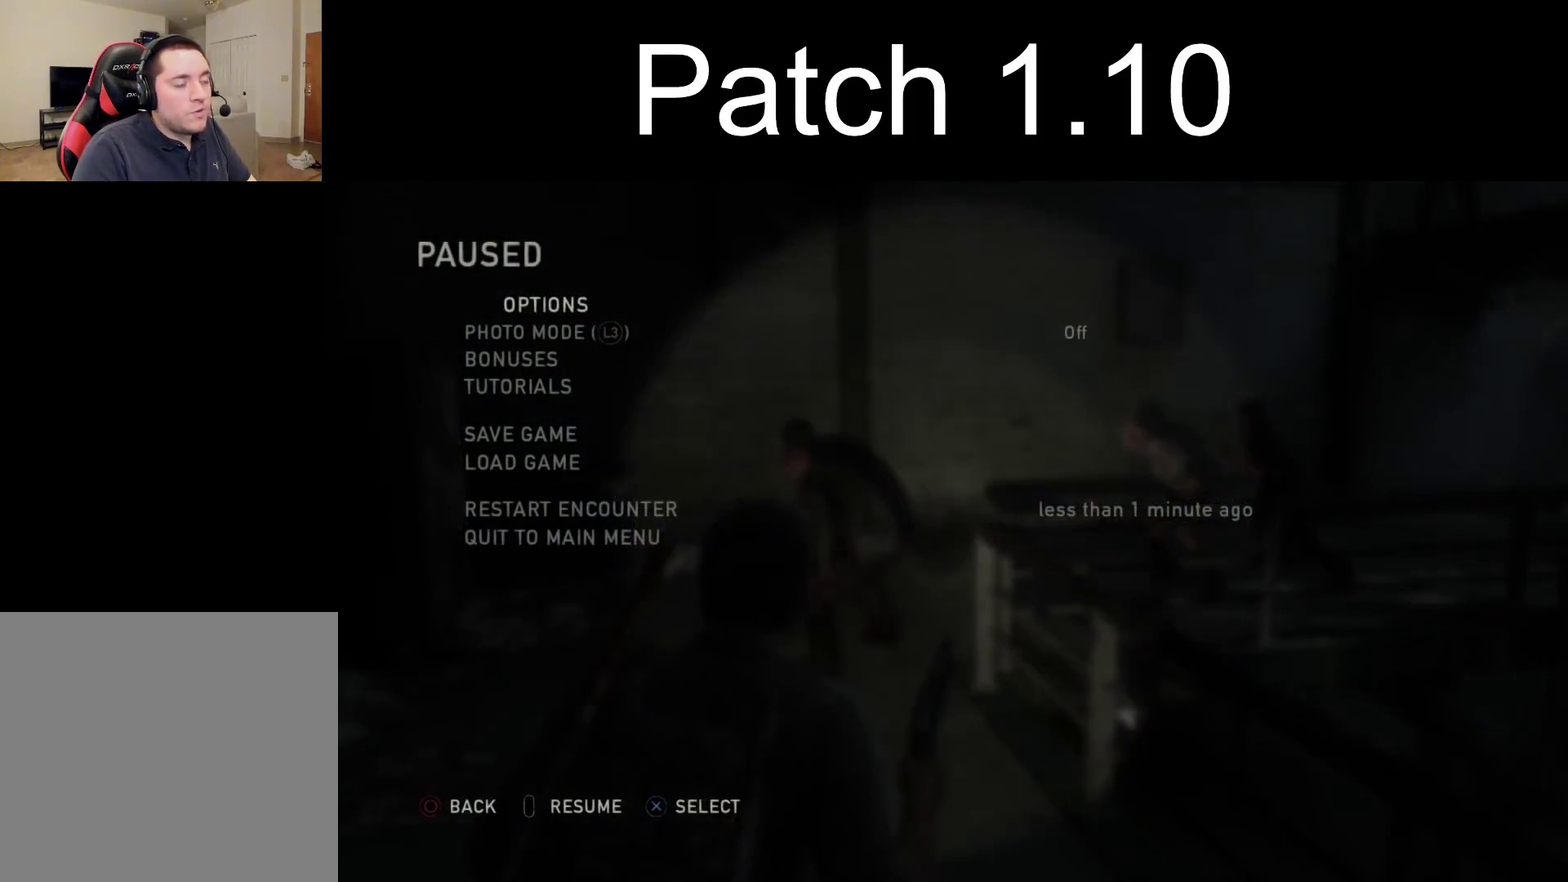
{"dt_ms": 300, "buttons": [], "left_stick": "center", "right_stick": "center", "events": [[50, "DPAD_UP", "up"], [117, "DPAD_UP", "down"], [217, "DPAD_UP", "up"]]}